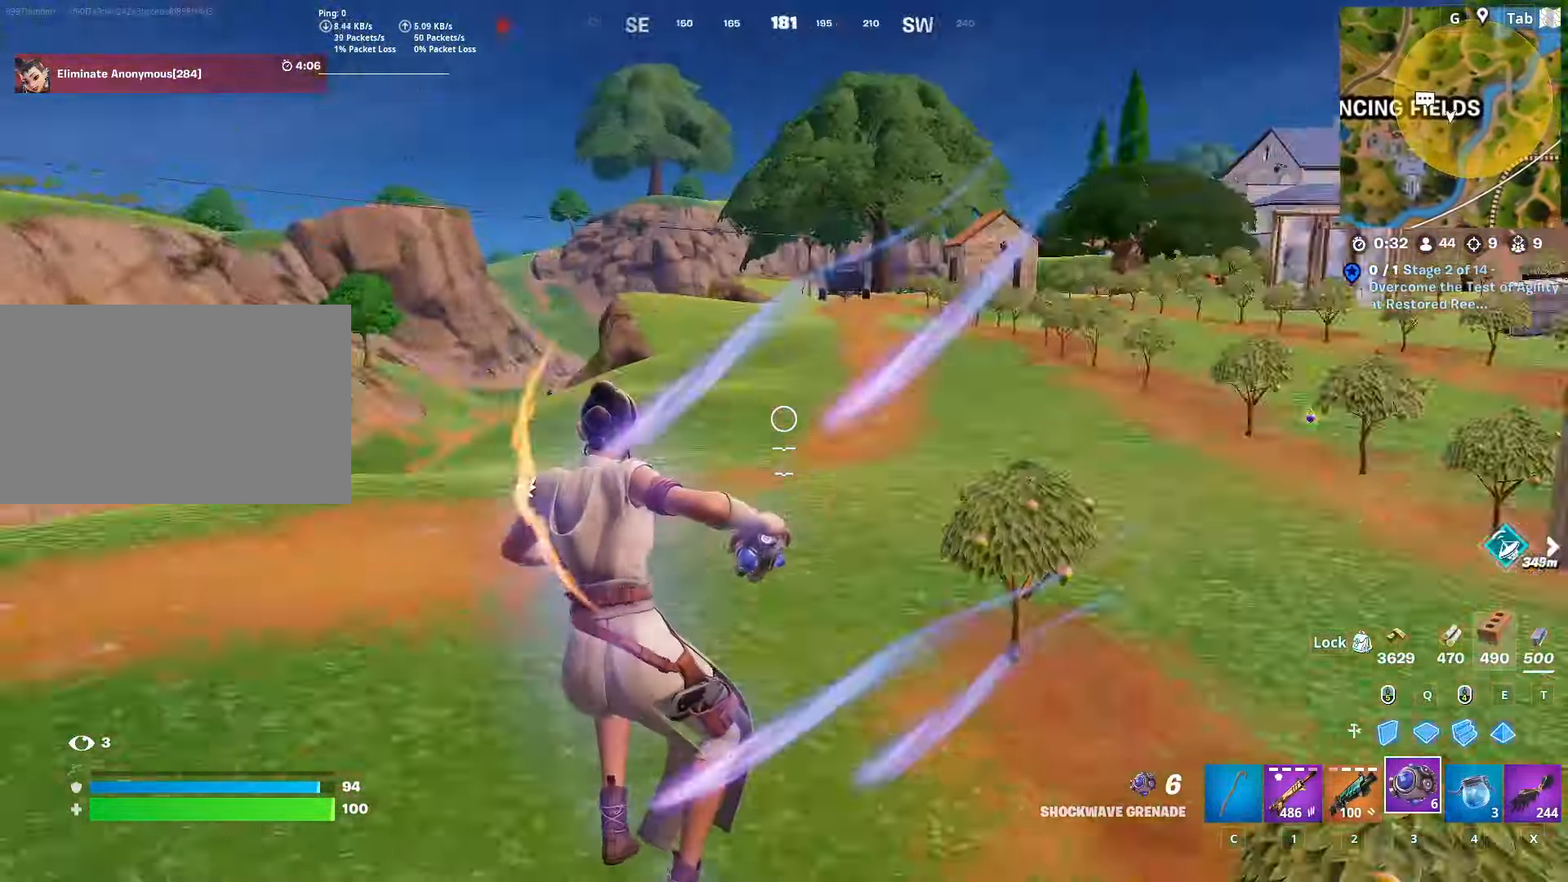
Gameplay with keyboard and mouse; each line is a JSON object with the keys and mouse buttons held at the frame after it. "events" lists presses ("down") and releases ("up") of "1", "2", "3", "4", "5", "a", "alt", "c", "caps_lock", "ctrl", "d", "e", "f", "g", "q", "r", "s", "shift", "space", "t", "tab", "v", "w", "x", "z", "mouse_left", "mouse_wheel" and "mouse_right" between this image and that frame as [ms after this image, input, new state], when the widget could be followed in between. "mouse_left", "mouse_wheel", "mouse_right" = the "left", "wheel", "right" buttons of the "mouse" list. No other keys are recorded. "wheel" means that the mouse wheel is clicked or scrolled. "mouse_move" is the direction in which the mouse moves at that frame (one of eight, or "still"), when it could be read.
{"keys": ["d", "w"], "mouse": [], "mouse_move": "up", "events": [[50, "d", "up"], [284, "1", "down"], [434, "1", "up"], [434, "d", "down"]]}
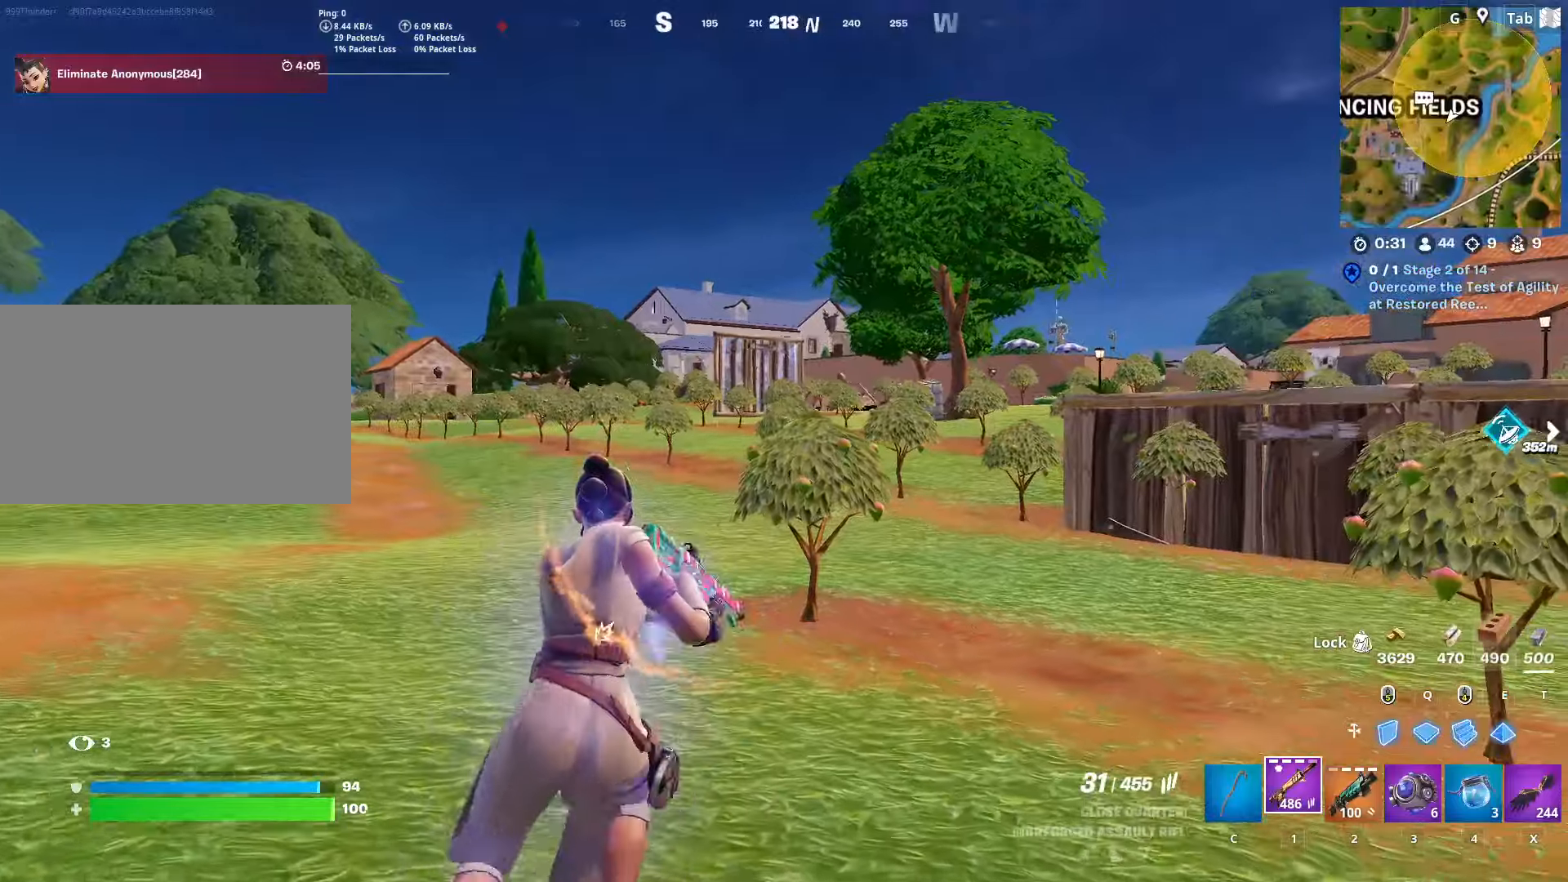
{"keys": ["d", "w"], "mouse": ["right"], "mouse_move": "up-left", "events": [[167, "w", "up"], [200, "mouse_right", "down"], [451, "w", "down"]]}
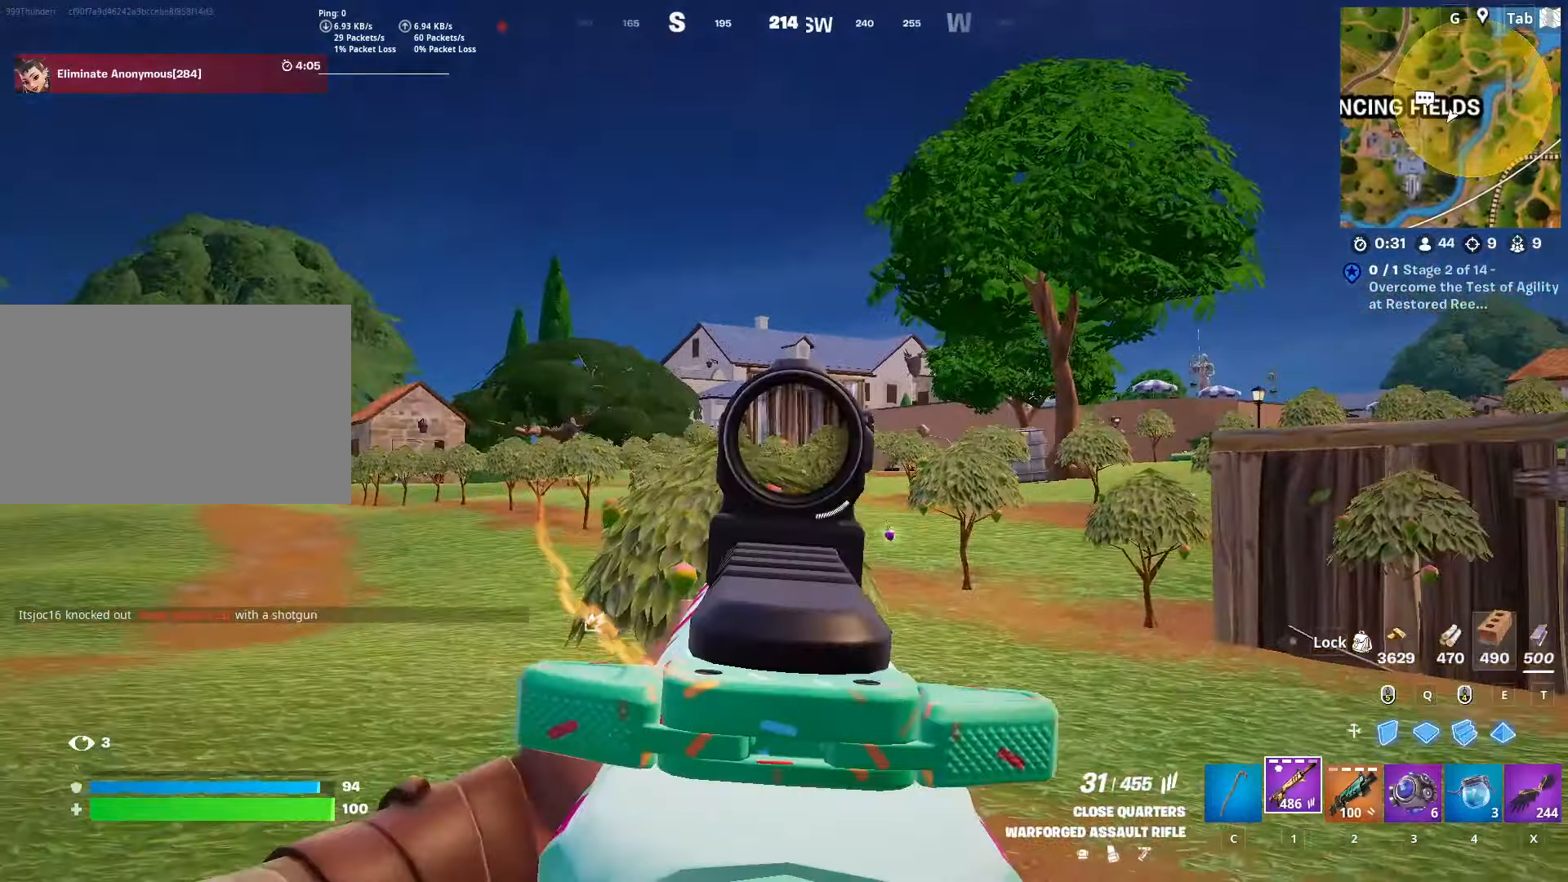
{"keys": ["ctrl", "w"], "mouse": [], "mouse_move": "down-left", "events": [[83, "mouse_right", "up"], [317, "ctrl", "down"], [417, "d", "up"]]}
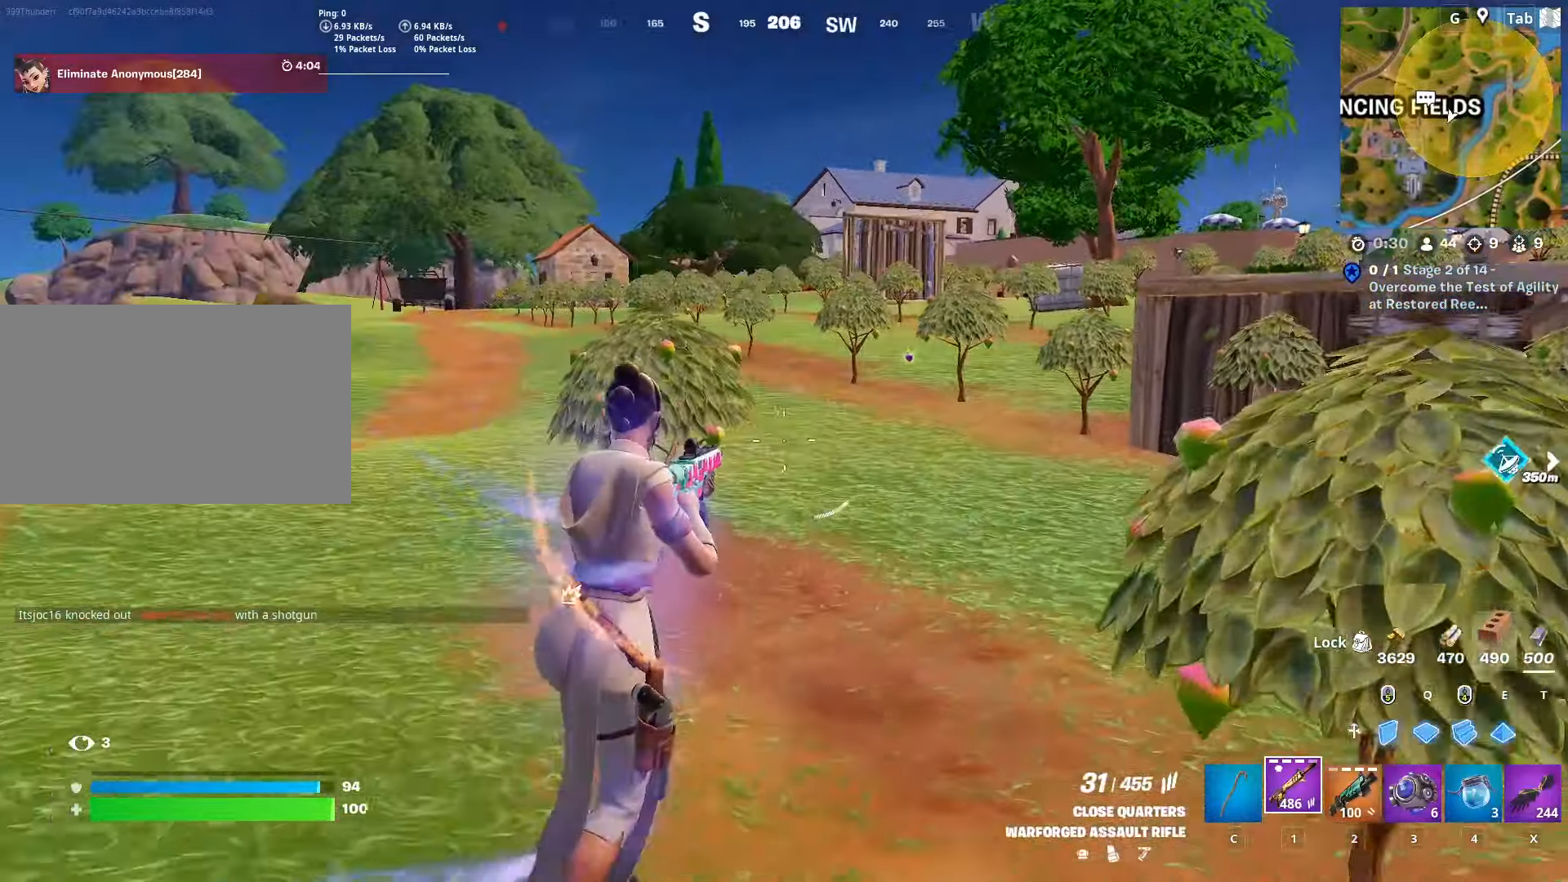
{"keys": ["w"], "mouse": [], "mouse_move": "still", "events": [[100, "ctrl", "up"]]}
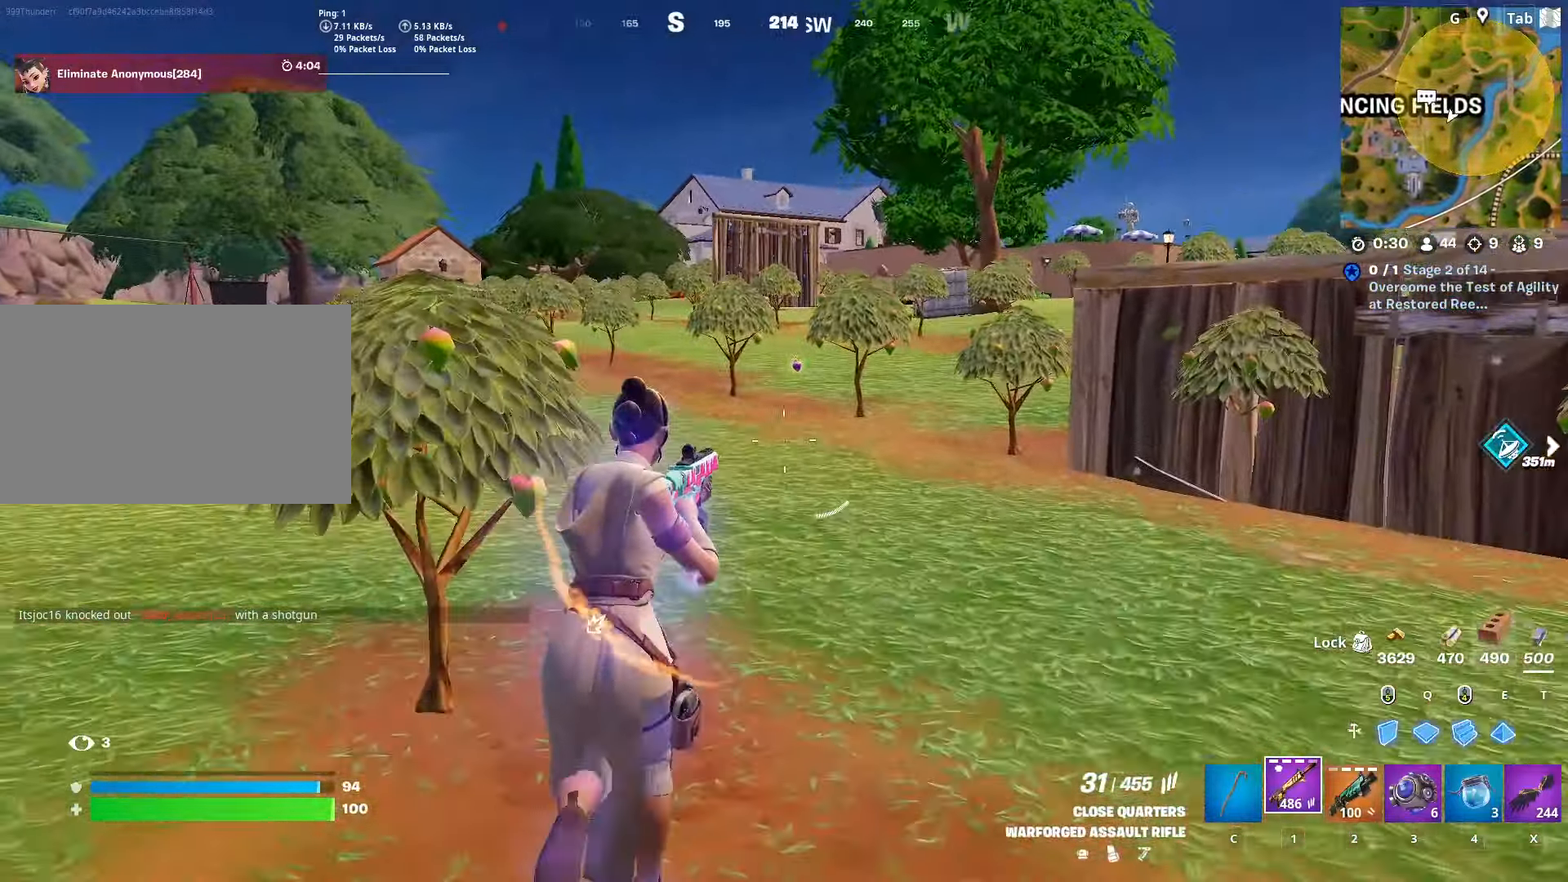
{"keys": ["w"], "mouse": [], "mouse_move": "still", "events": [[66, "ctrl", "down"], [116, "d", "down"], [166, "ctrl", "up"], [400, "d", "up"]]}
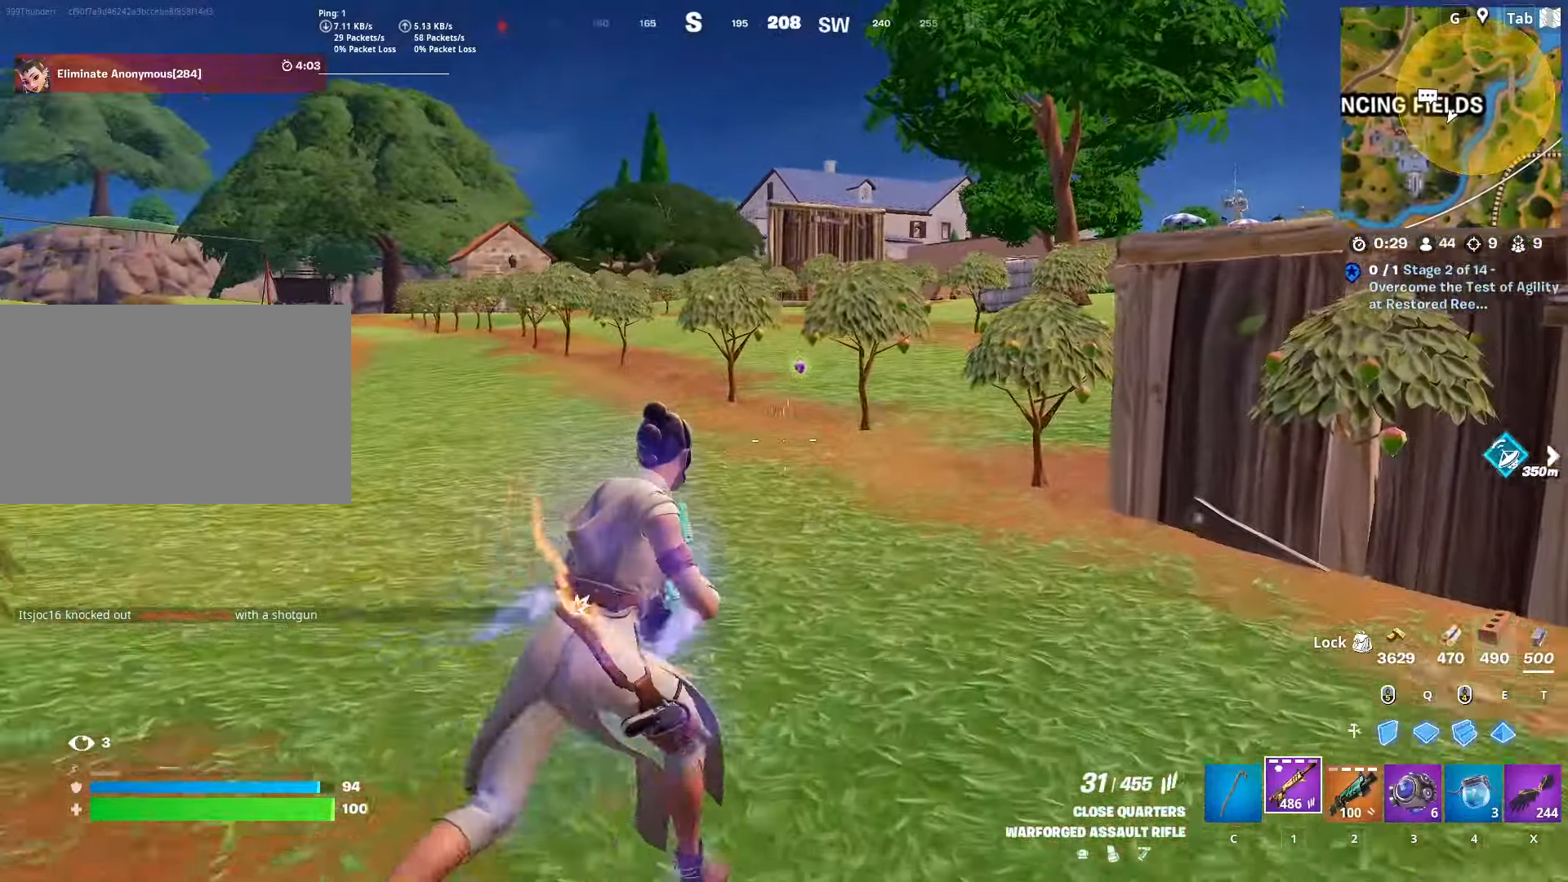
{"keys": ["2", "d", "w"], "mouse": [], "mouse_move": "still", "events": [[84, "space", "down"], [267, "d", "down"], [367, "space", "up"], [501, "2", "down"]]}
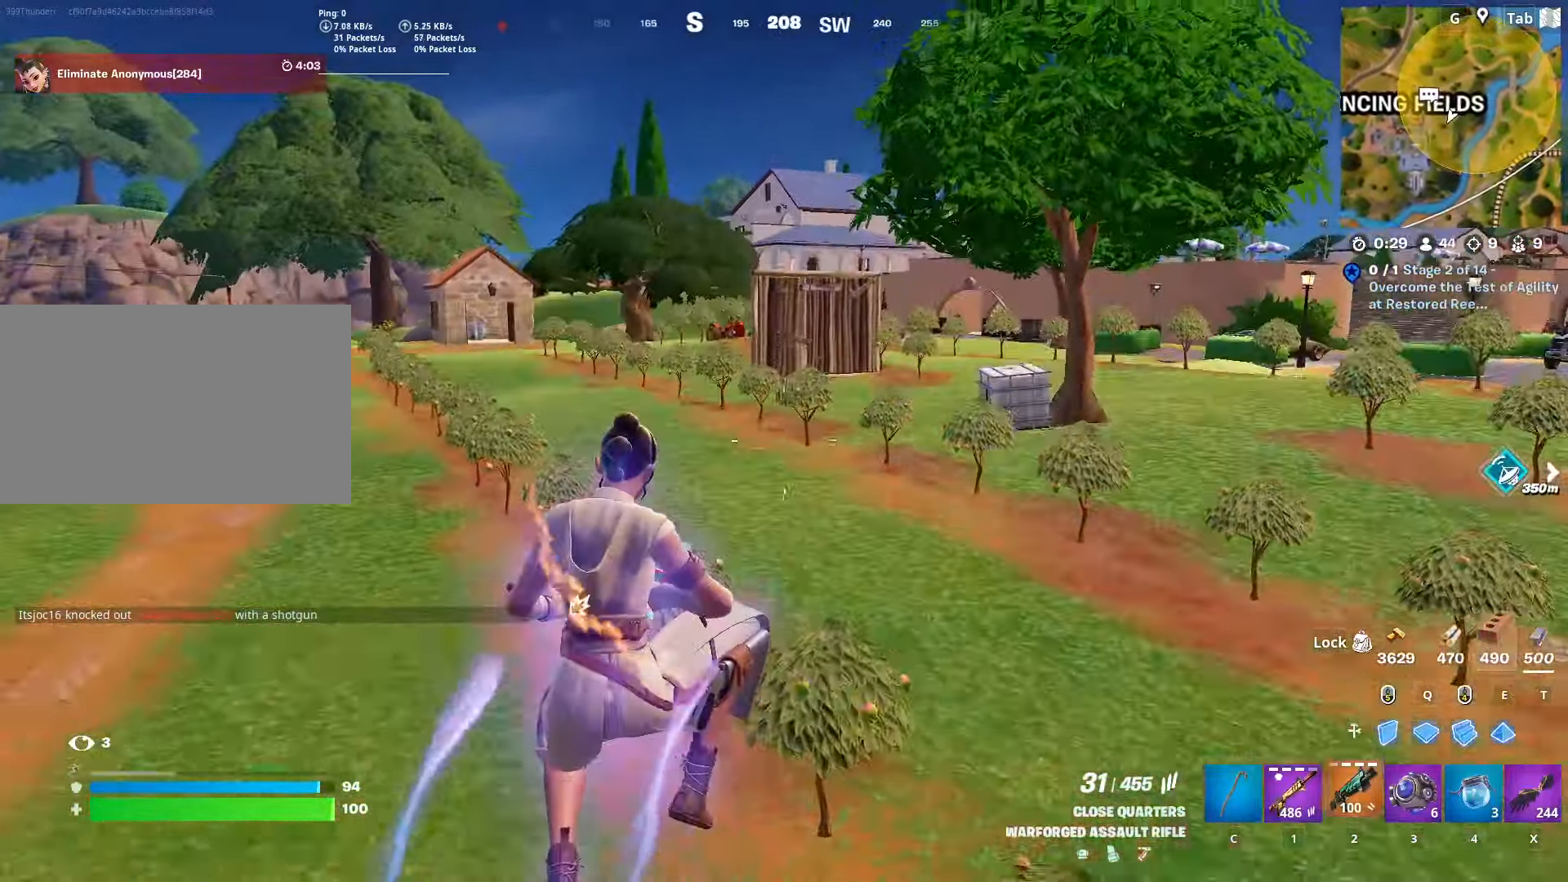
{"keys": ["w"], "mouse": [], "mouse_move": "still", "events": [[66, "d", "up"], [200, "2", "up"]]}
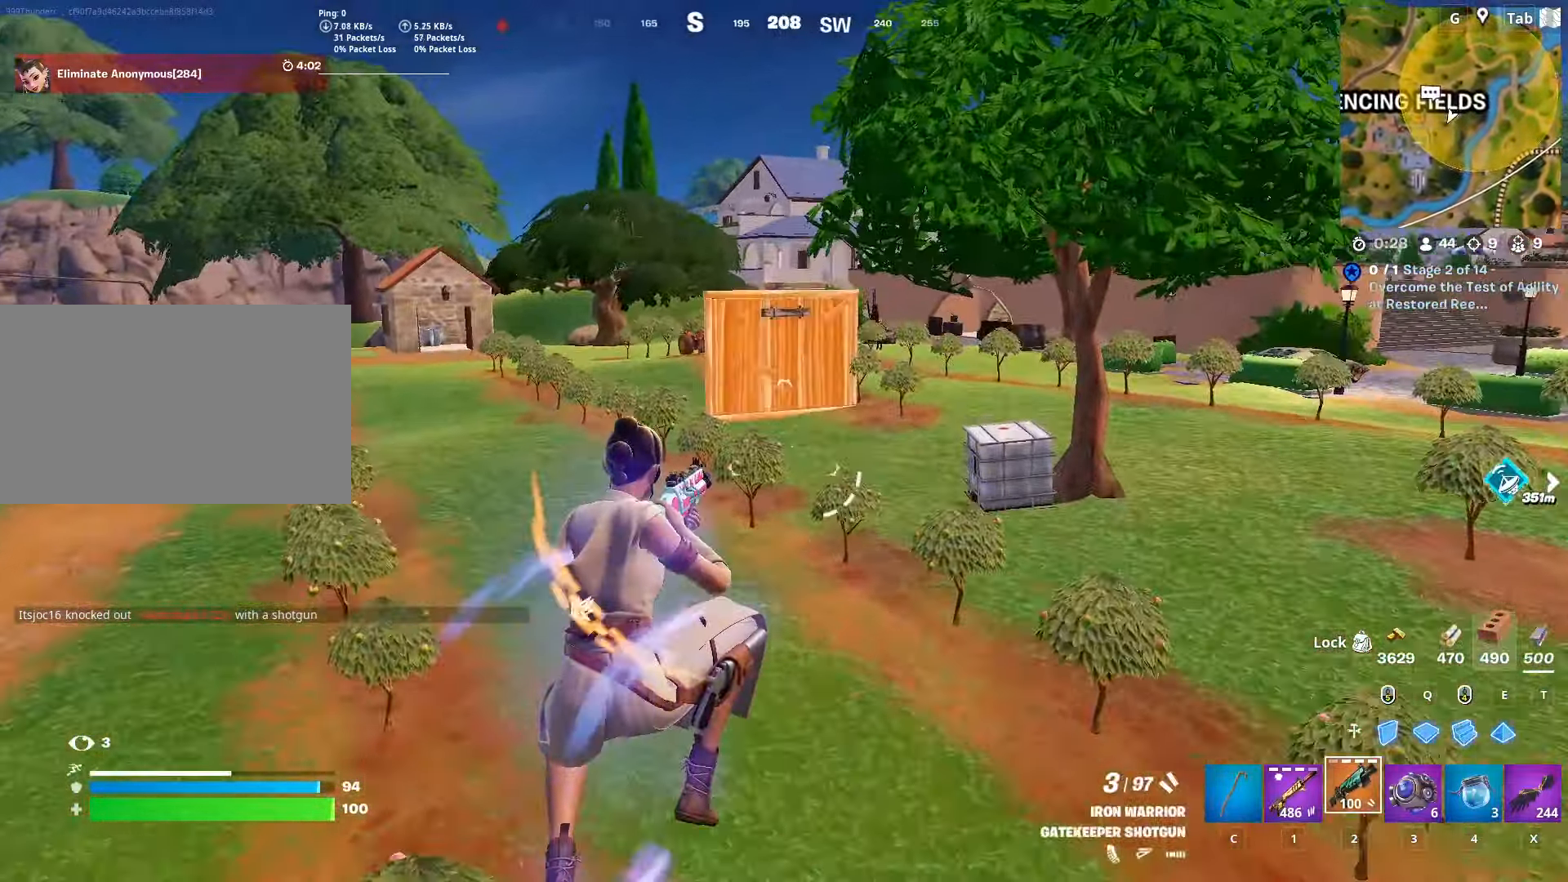
{"keys": ["shift", "w"], "mouse": [], "mouse_move": "still", "events": [[250, "shift", "down"]]}
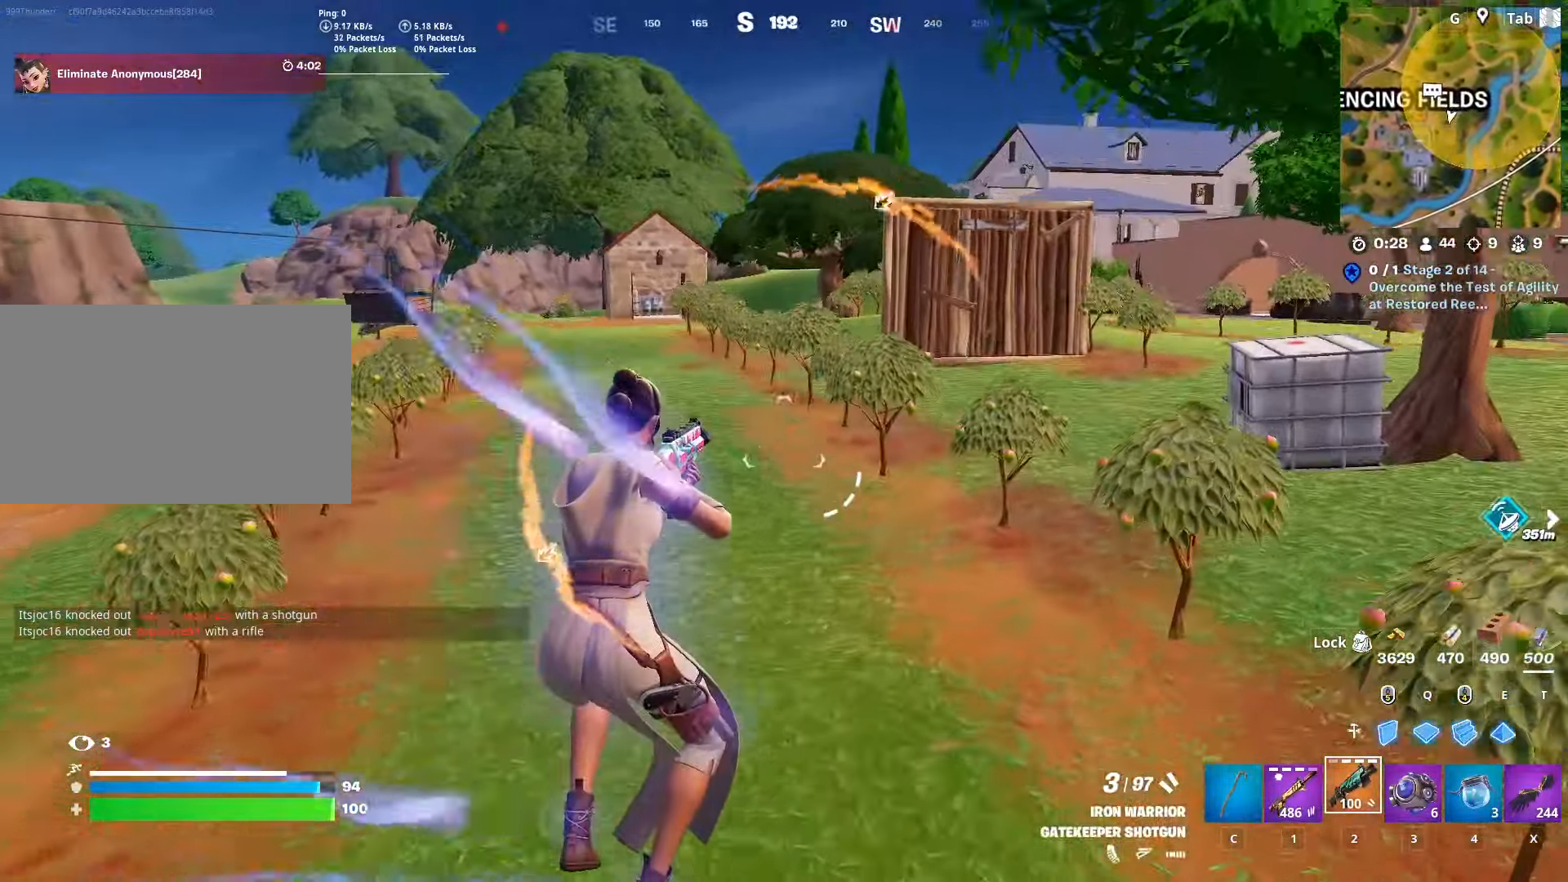
{"keys": ["a", "space", "w"], "mouse": [], "mouse_move": "right", "events": [[267, "shift", "up"], [417, "a", "down"], [417, "space", "down"]]}
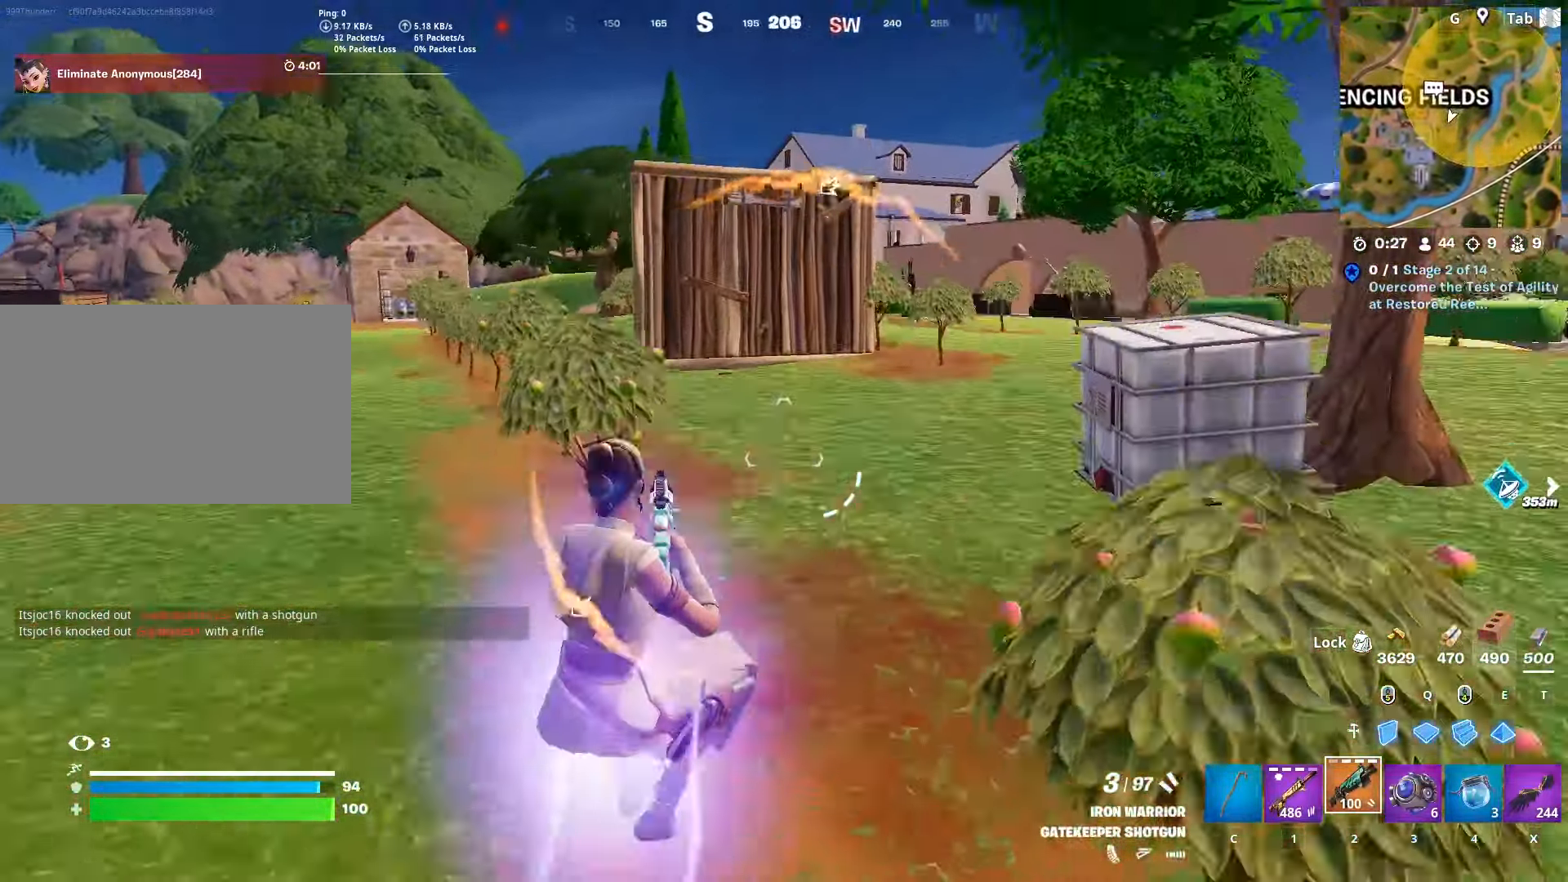
{"keys": ["w"], "mouse": [], "mouse_move": "down-left", "events": [[117, "a", "up"], [184, "space", "up"]]}
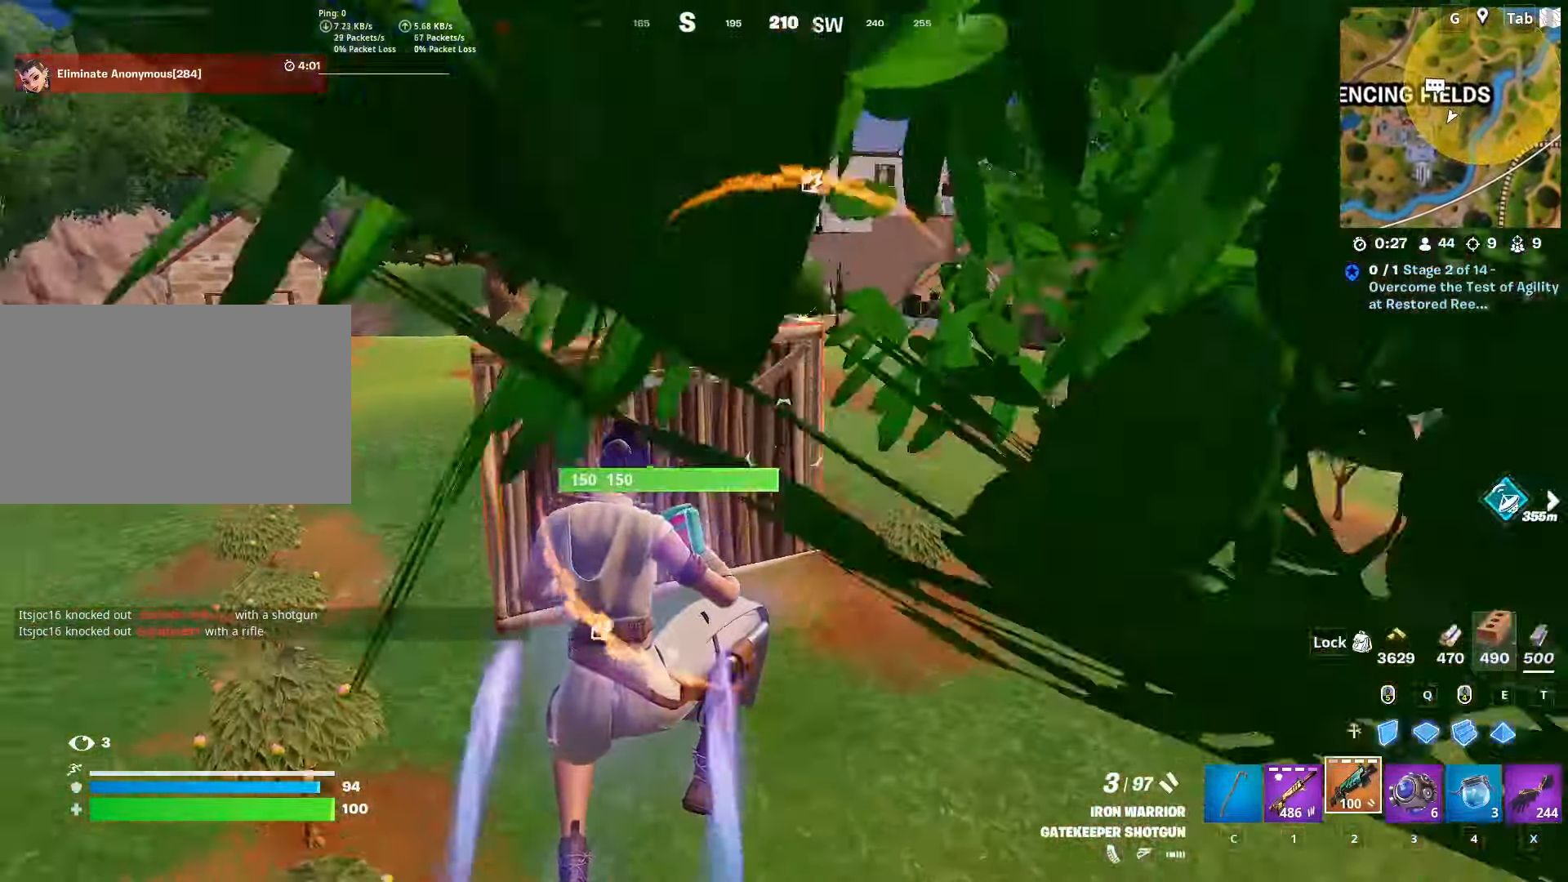
{"keys": ["d", "w"], "mouse": [], "mouse_move": "up-right", "events": [[116, "mouse_left", "down"], [166, "d", "down"], [250, "1", "down"], [250, "d", "up"], [250, "mouse_left", "up"], [350, "d", "down"], [450, "1", "up"]]}
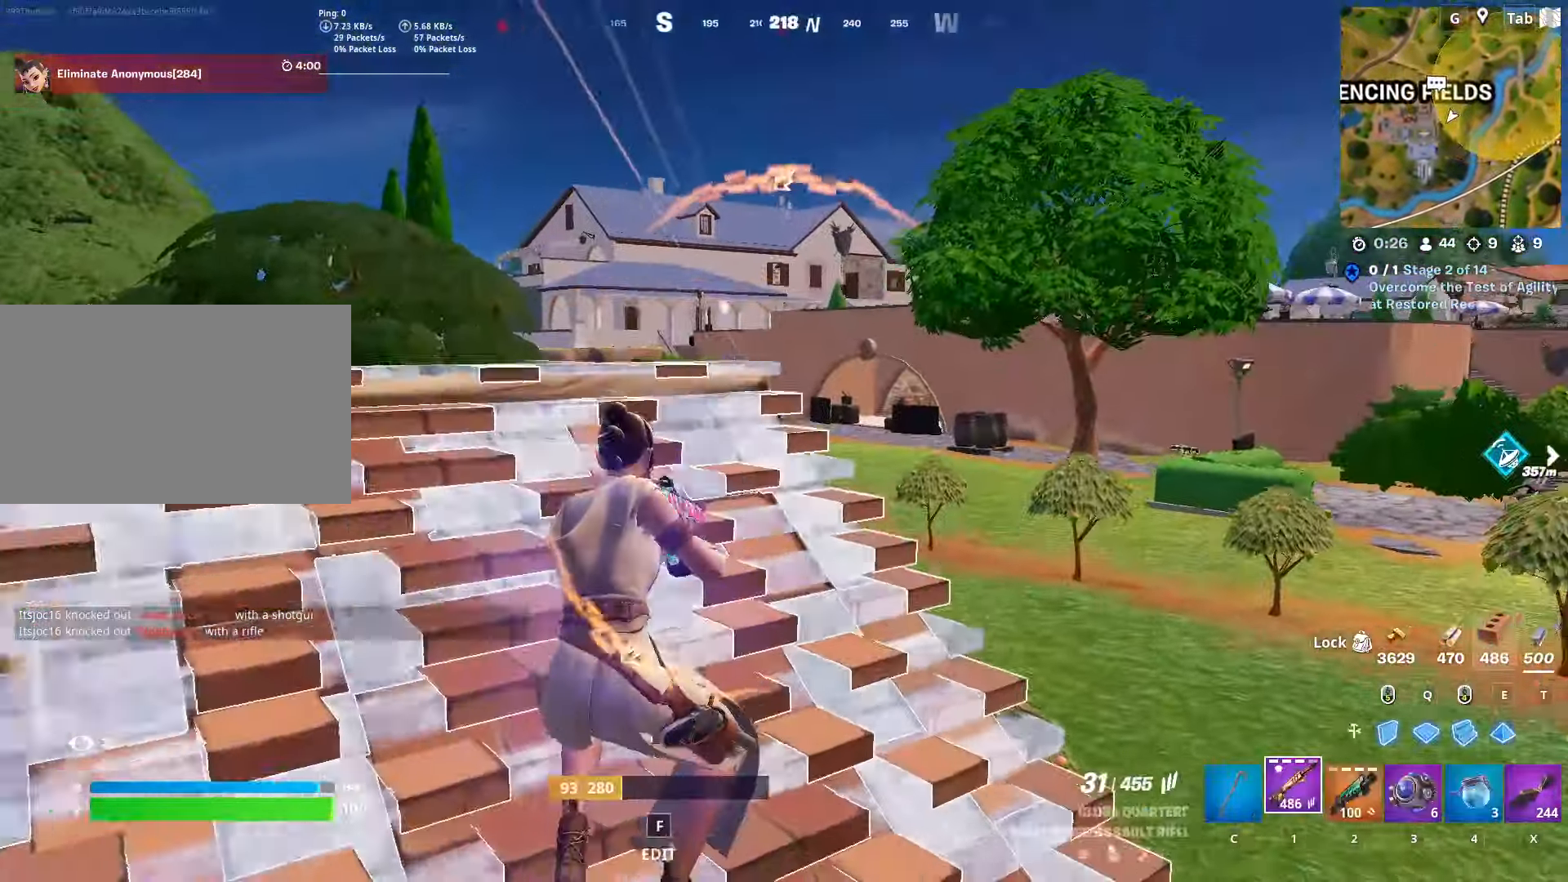
{"keys": ["d"], "mouse": ["right"], "mouse_move": "left", "events": [[417, "mouse_right", "down"], [500, "w", "up"]]}
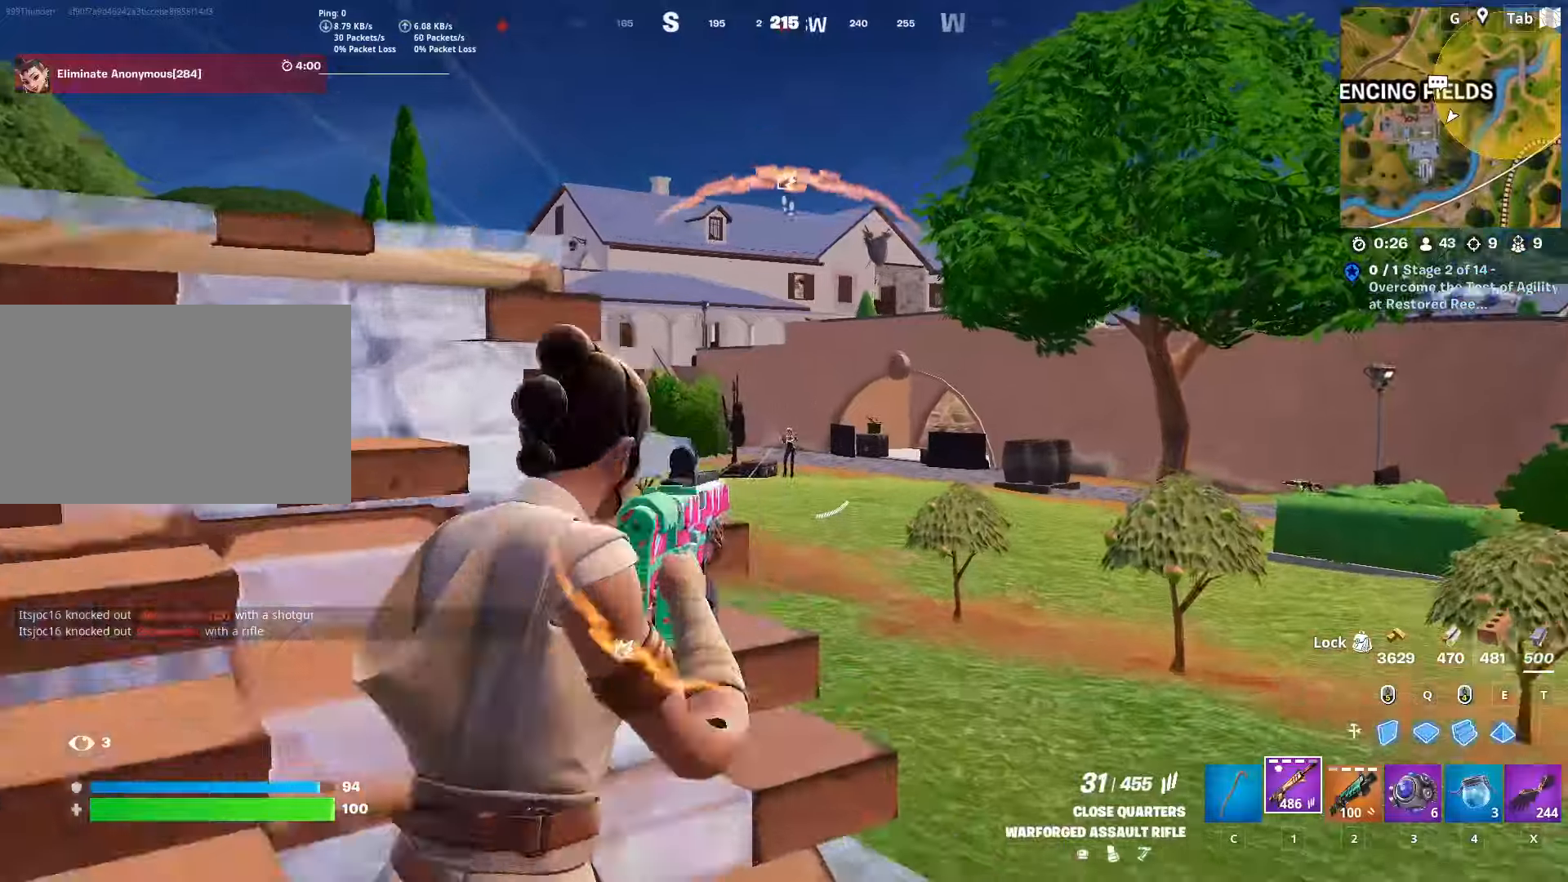
{"keys": [], "mouse": ["left", "right"], "mouse_move": "up-left", "events": [[100, "mouse_left", "down"], [150, "shift", "down"], [284, "d", "up"], [284, "shift", "up"]]}
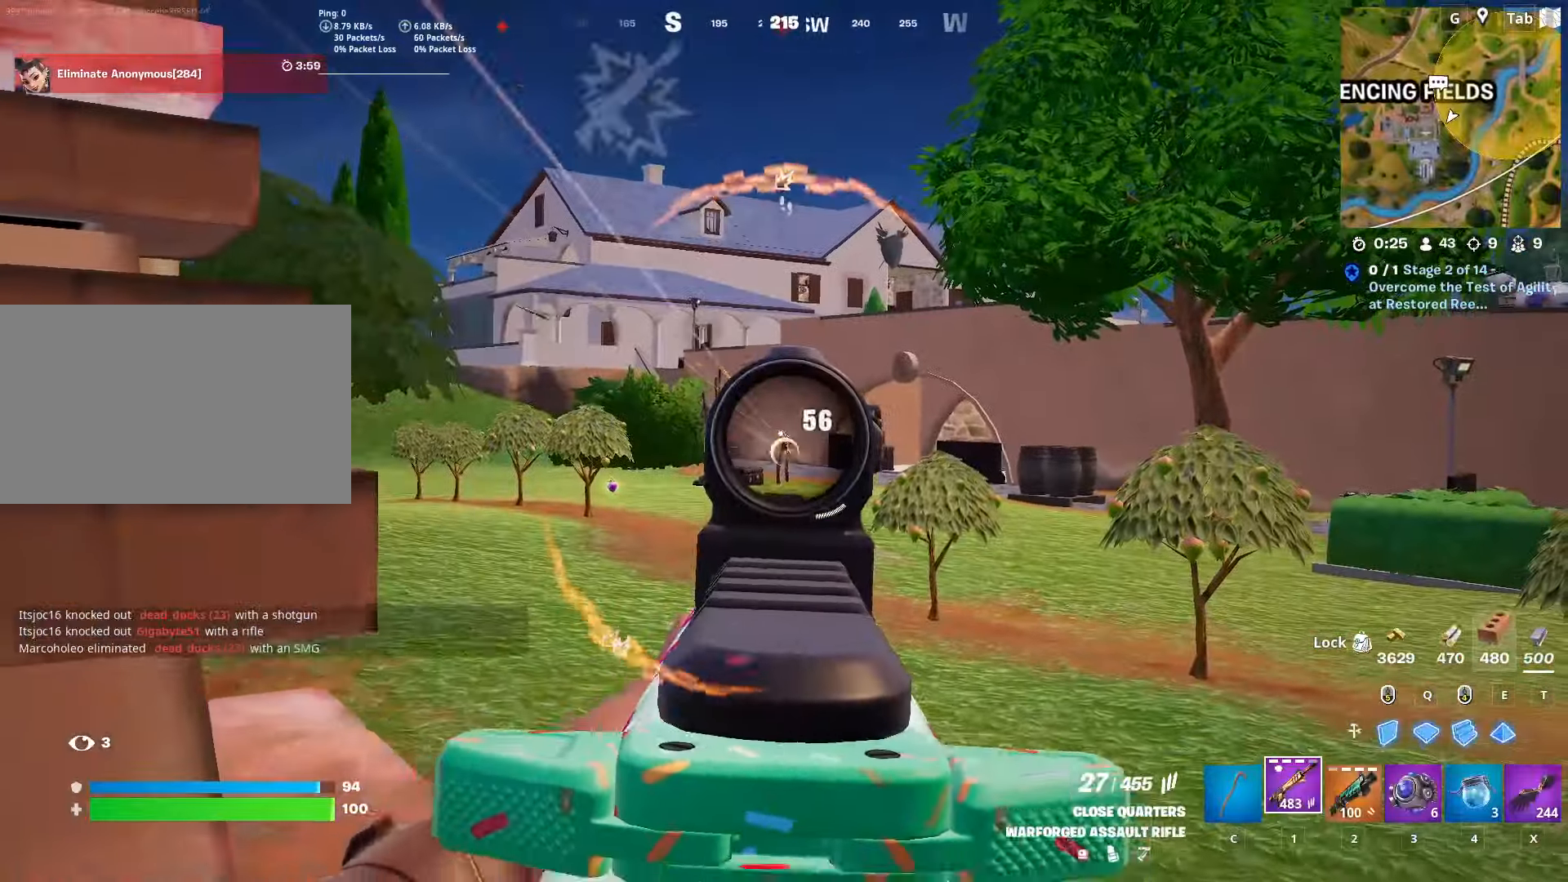
{"keys": ["w"], "mouse": ["left", "right"], "mouse_move": "still", "events": [[400, "w", "down"]]}
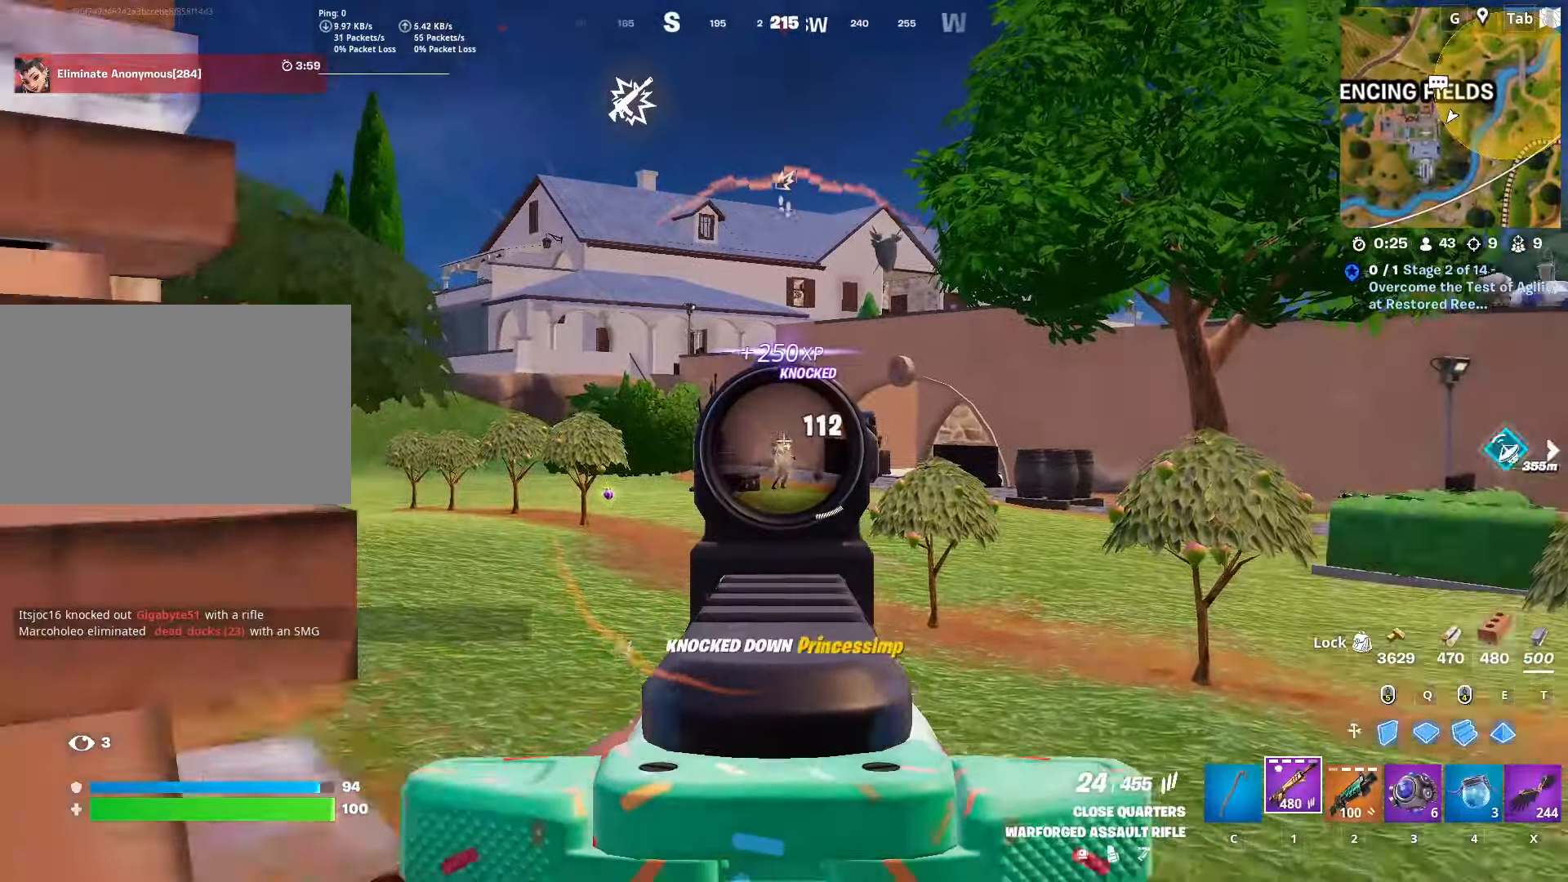
{"keys": ["w"], "mouse": [], "mouse_move": "still", "events": [[50, "mouse_left", "up"], [50, "mouse_right", "up"], [84, "a", "down"], [267, "space", "down"], [317, "a", "up"], [317, "space", "up"]]}
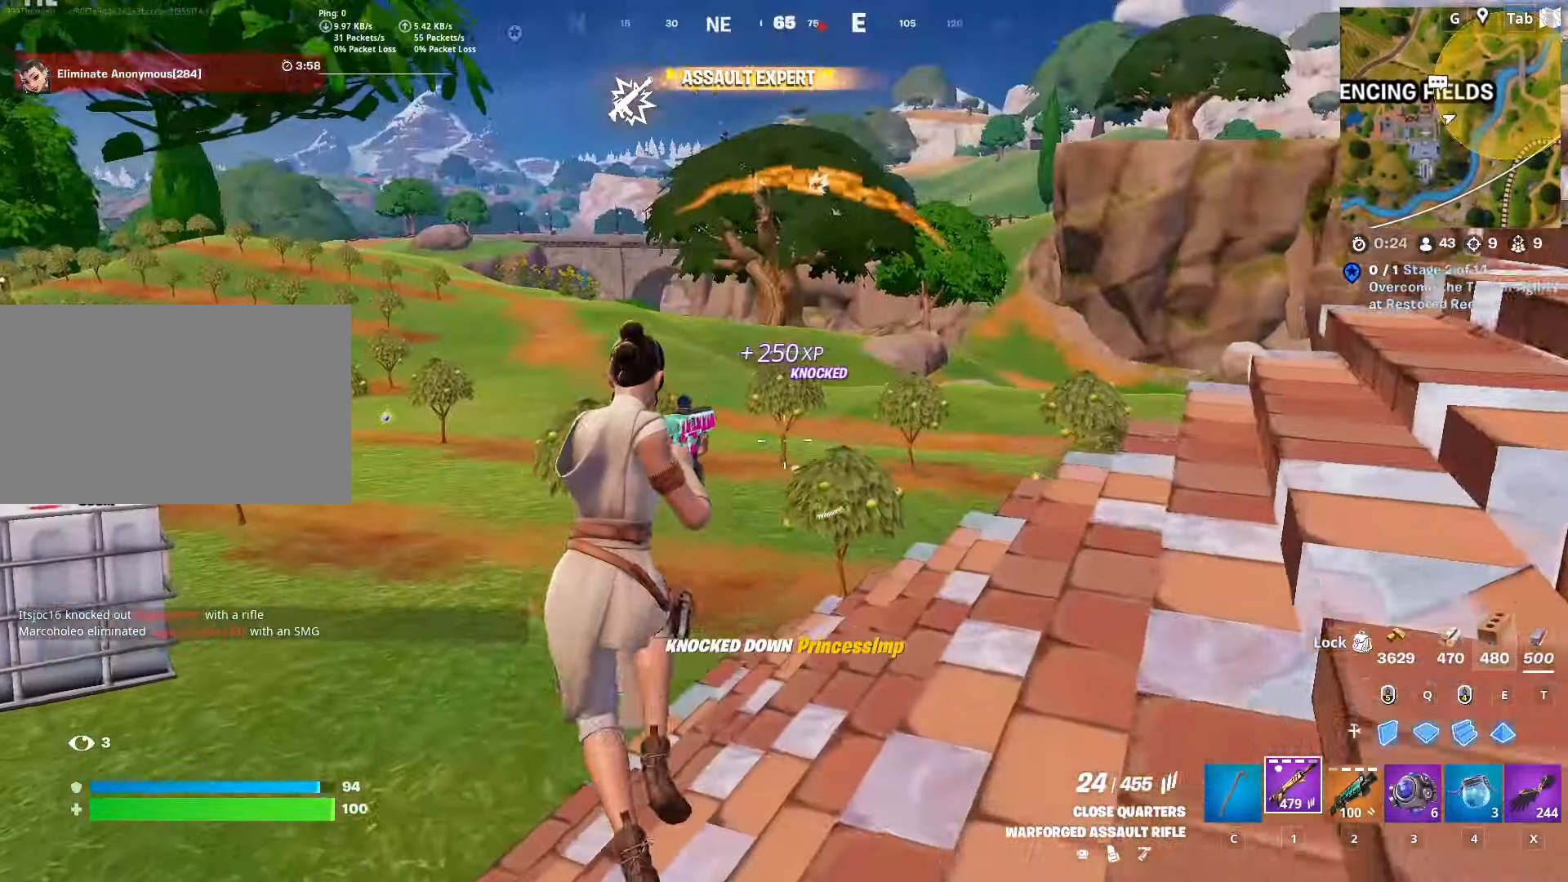
{"keys": ["a", "w"], "mouse": [], "mouse_move": "right", "events": [[200, "space", "down"], [333, "a", "down"], [333, "r", "down"], [467, "r", "up"], [467, "space", "up"]]}
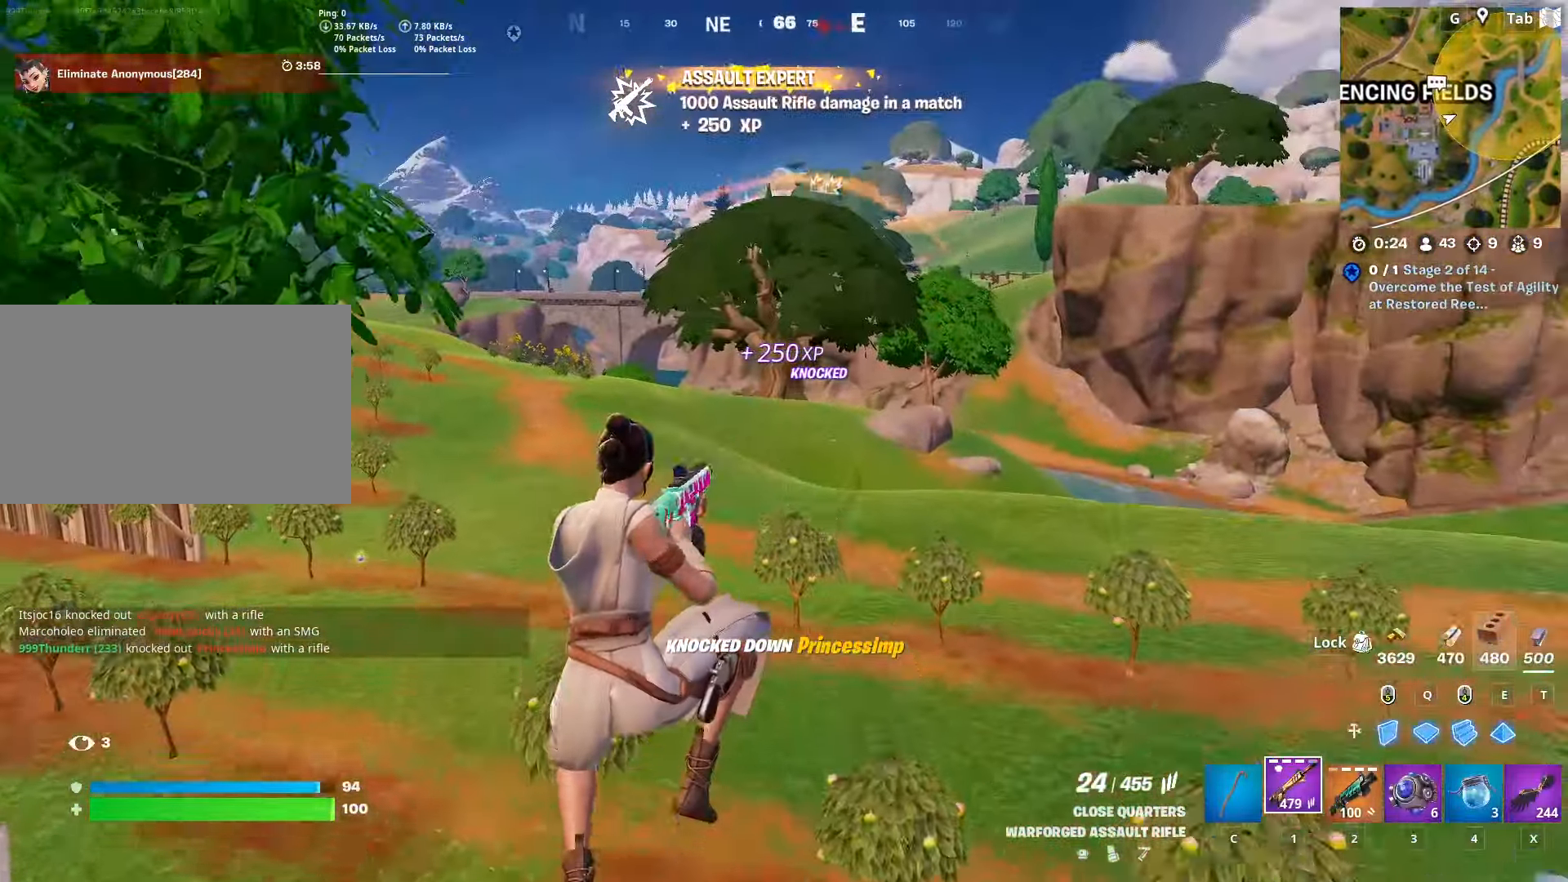
{"keys": ["a", "shift", "w"], "mouse": [], "mouse_move": "still", "events": [[300, "shift", "down"]]}
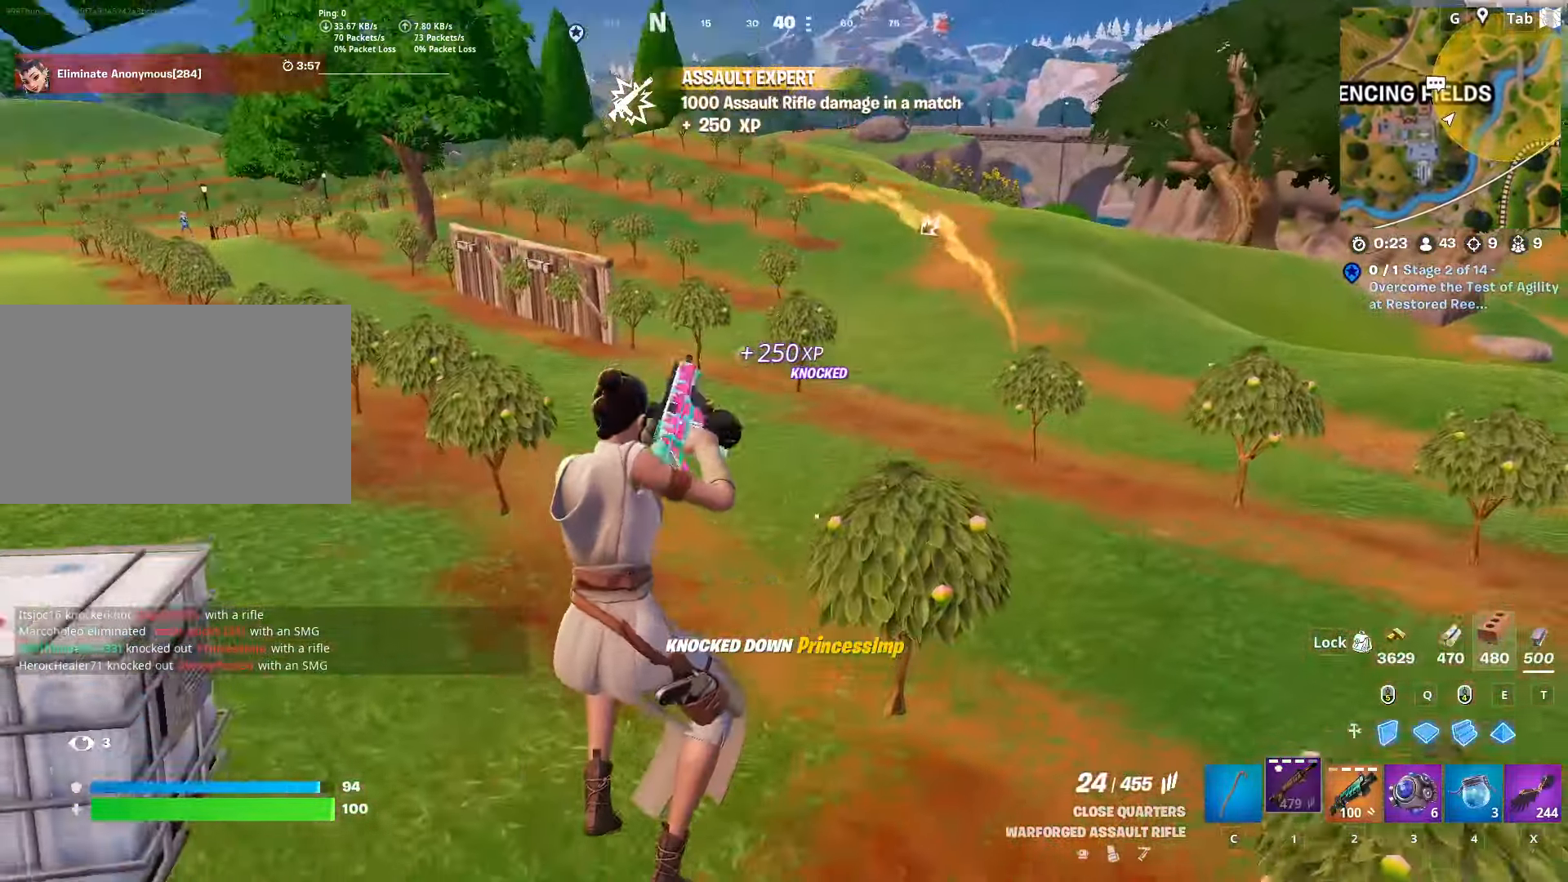
{"keys": ["w"], "mouse": [], "mouse_move": "up", "events": [[133, "a", "up"], [166, "shift", "up"]]}
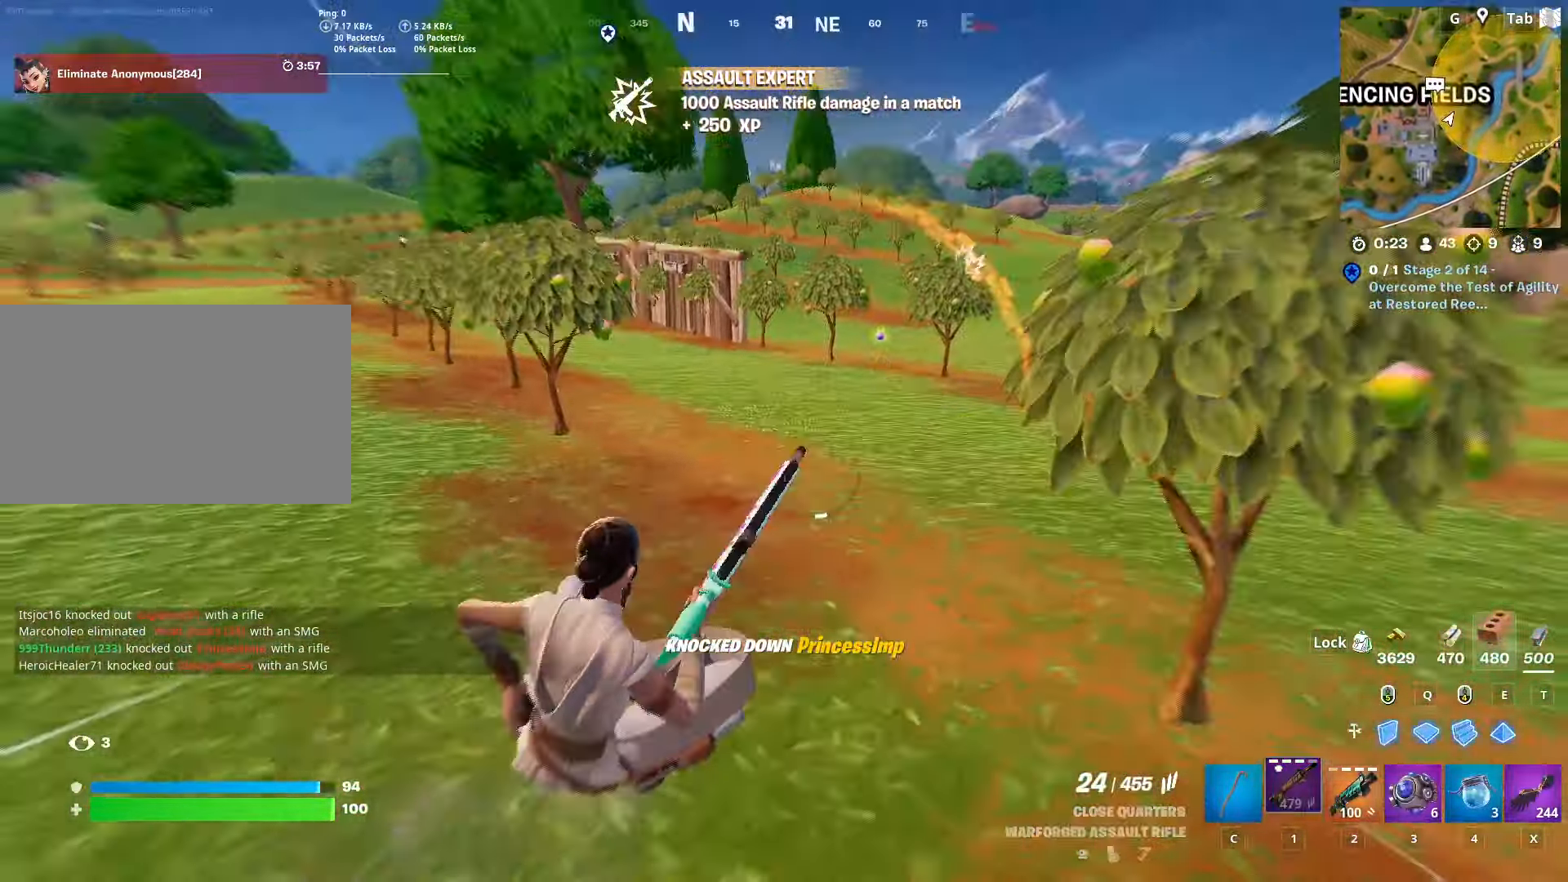
{"keys": ["a", "shift", "w"], "mouse": [], "mouse_move": "still", "events": [[17, "space", "down"], [200, "d", "down"], [200, "space", "up"], [367, "d", "up"], [417, "shift", "down"], [451, "a", "down"]]}
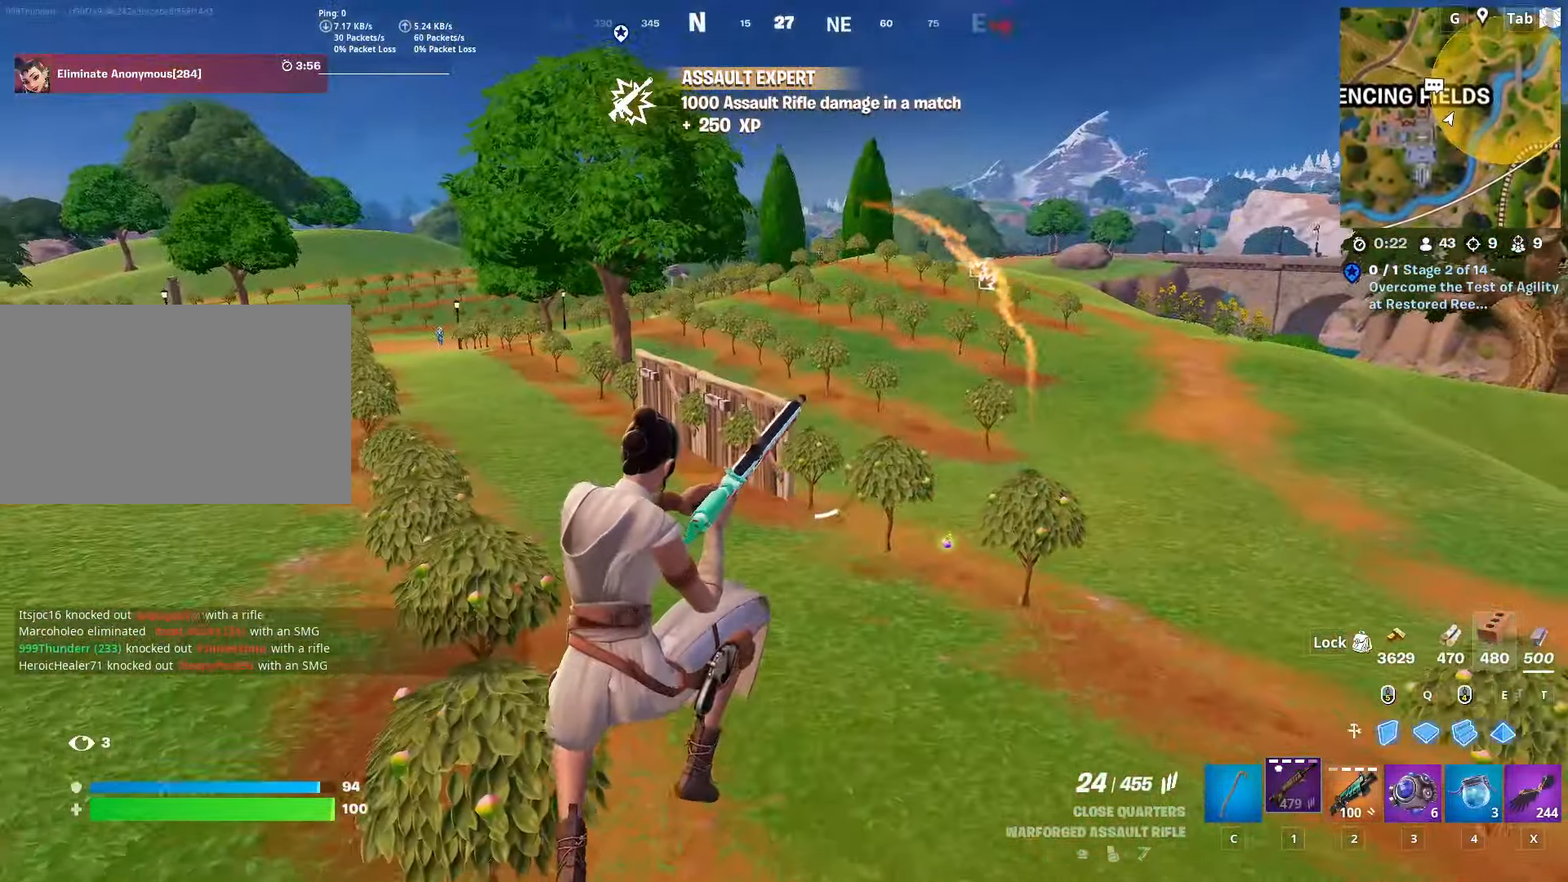
{"keys": ["space", "w"], "mouse": [], "mouse_move": "still", "events": [[117, "a", "up"], [450, "shift", "up"], [450, "space", "down"]]}
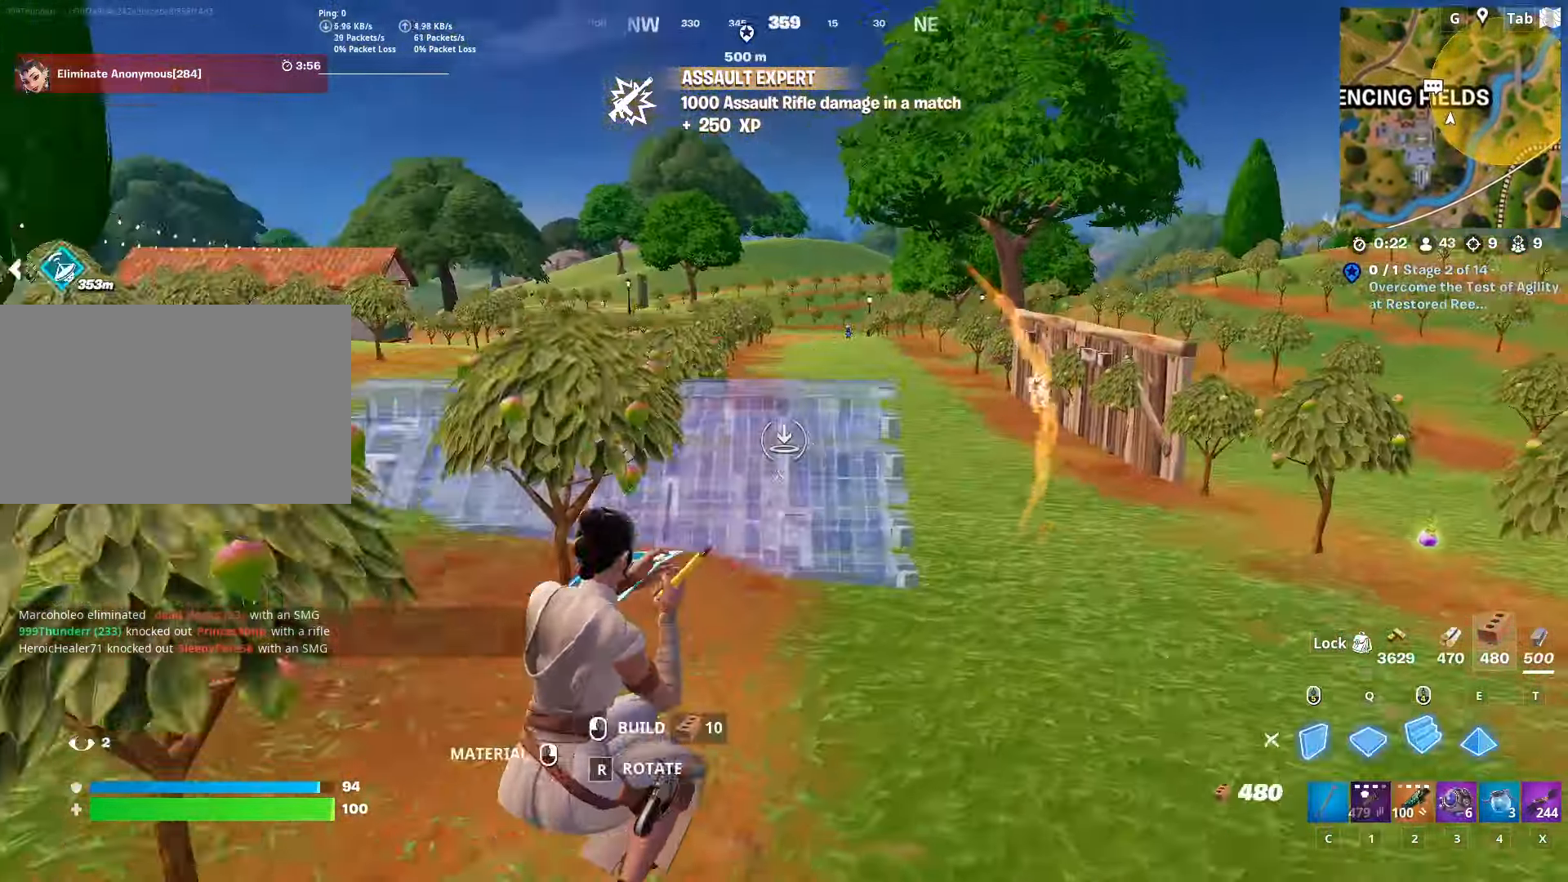
{"keys": ["w"], "mouse": [], "mouse_move": "down-left", "events": [[34, "mouse_left", "down"], [134, "c", "down"], [184, "space", "up"], [267, "c", "up"], [368, "mouse_left", "up"]]}
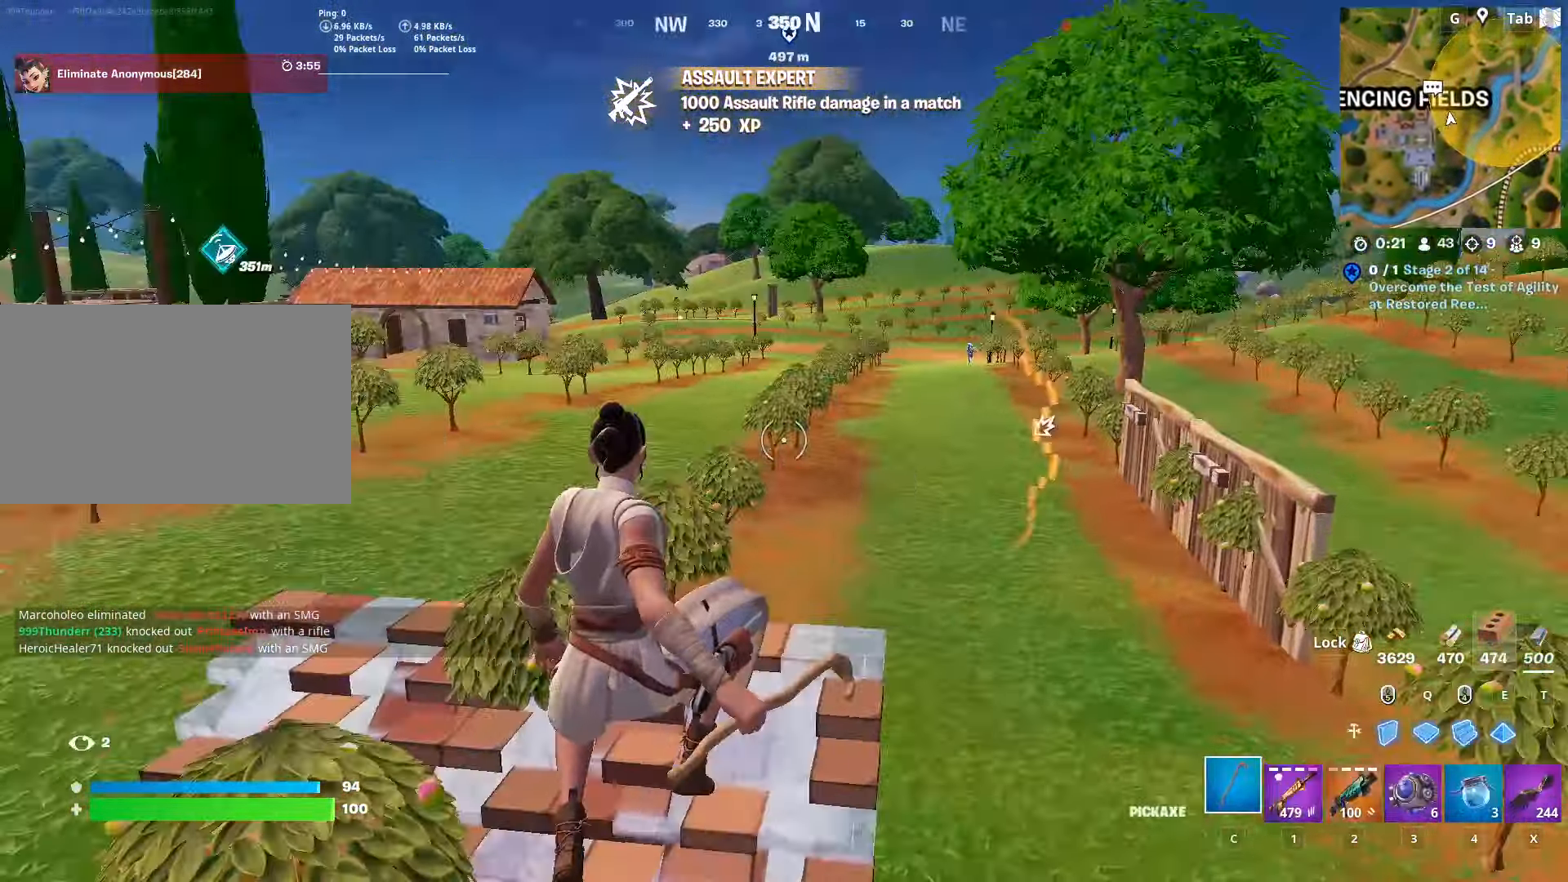
{"keys": ["d", "w"], "mouse": [], "mouse_move": "right", "events": [[17, "mouse_left", "down"], [284, "1", "down"], [334, "mouse_left", "up"], [417, "1", "up"], [484, "d", "down"]]}
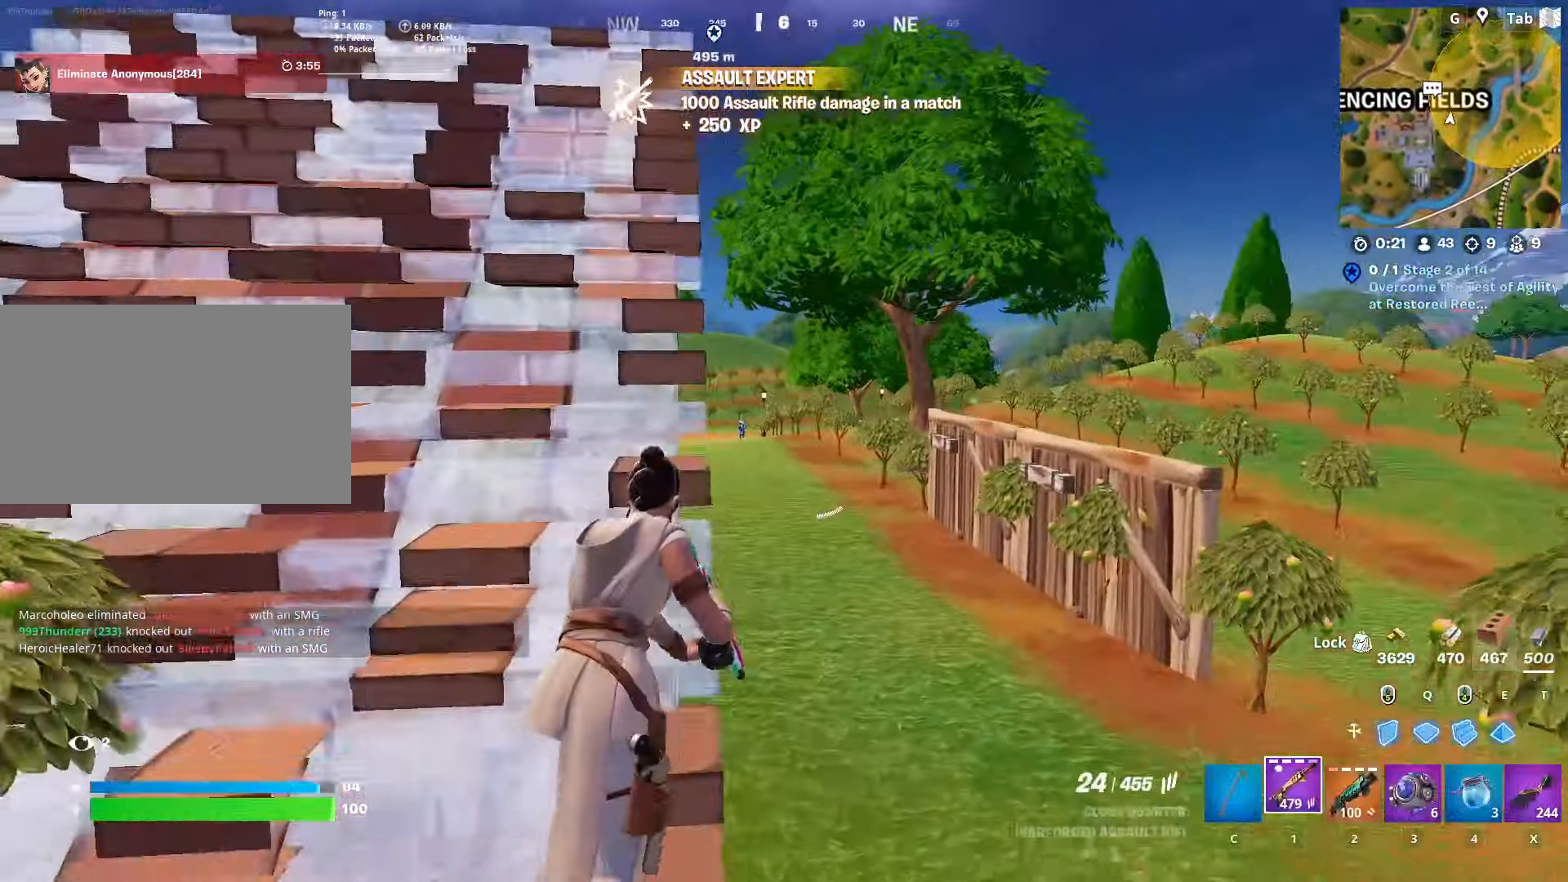
{"keys": ["d"], "mouse": ["left", "right"], "events": [[34, "w", "up"], [84, "mouse_right", "down"], [117, "d", "up"], [117, "shift", "down"], [301, "shift", "up"], [451, "d", "down"], [451, "mouse_left", "down"]]}
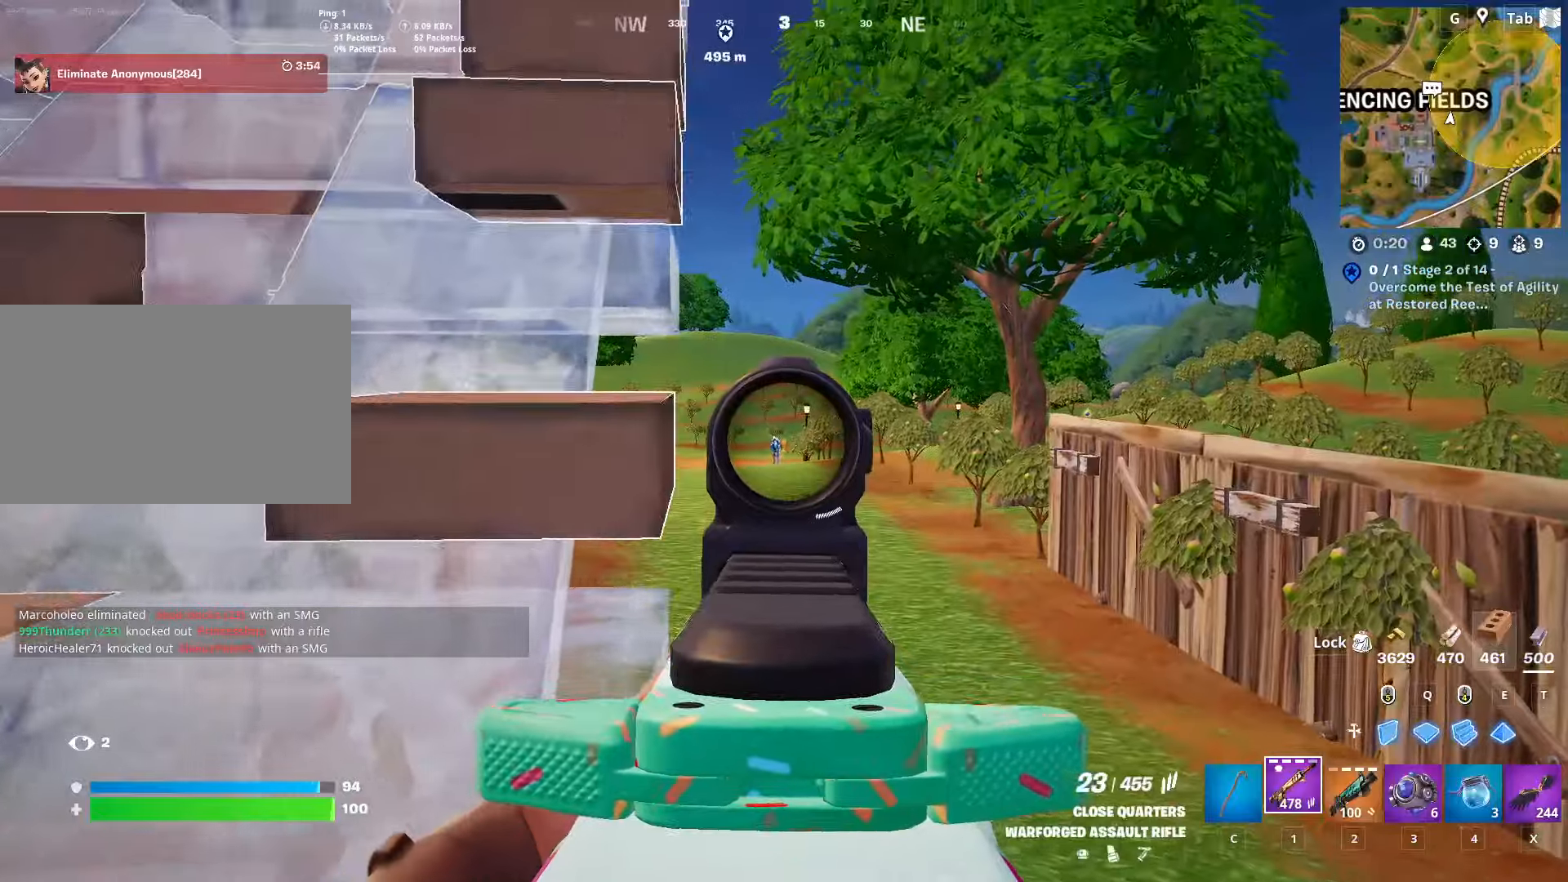
{"keys": [], "mouse": ["left", "right"], "mouse_move": "down", "events": [[34, "d", "up"]]}
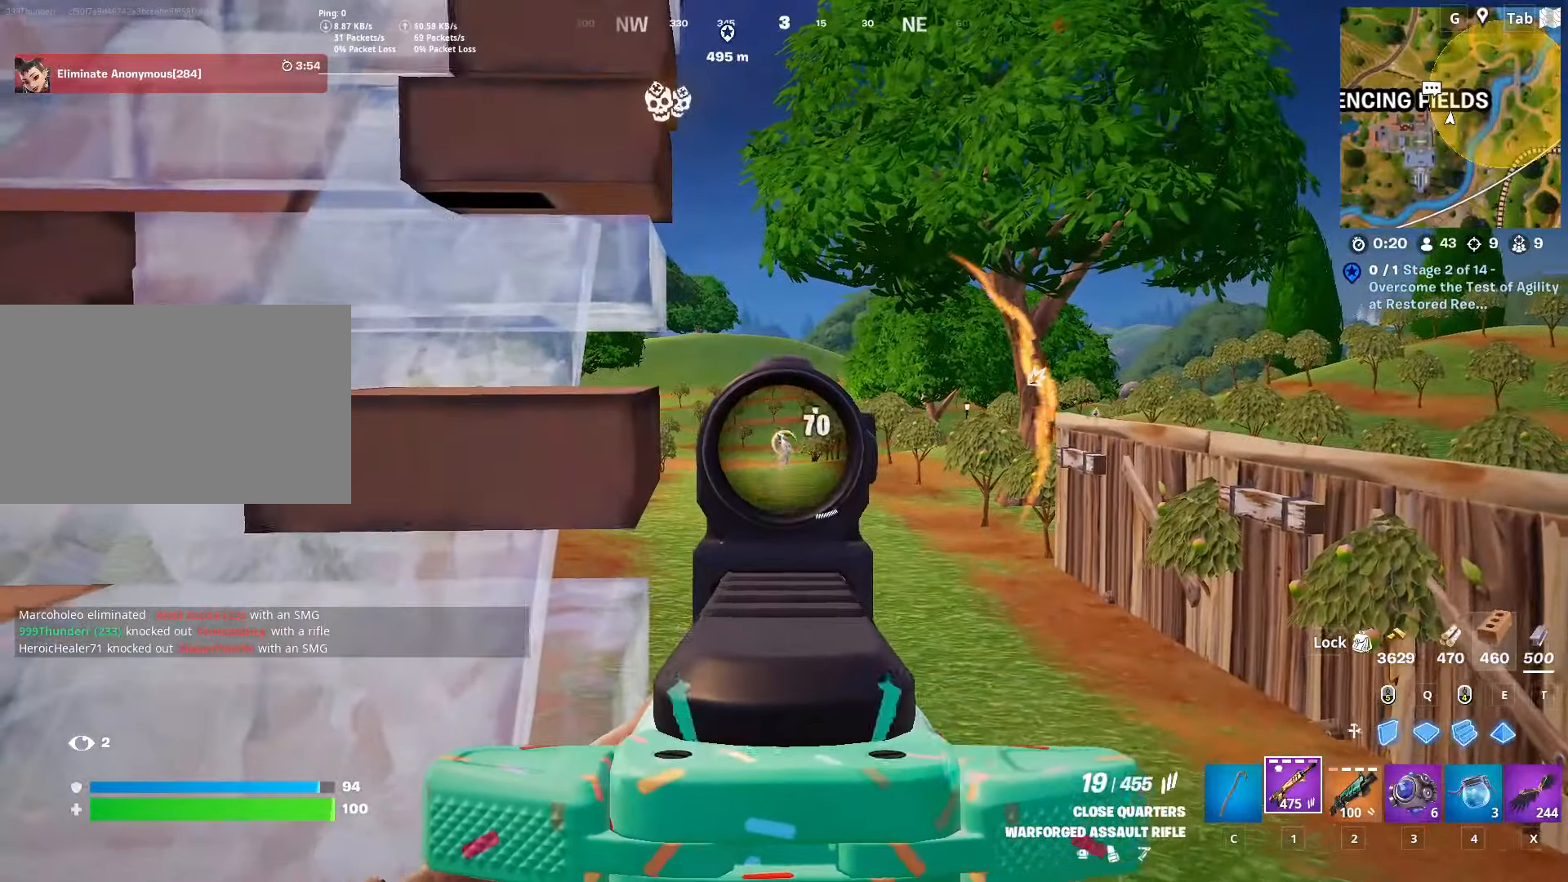
{"keys": [], "mouse": ["left", "right"], "mouse_move": "right", "events": []}
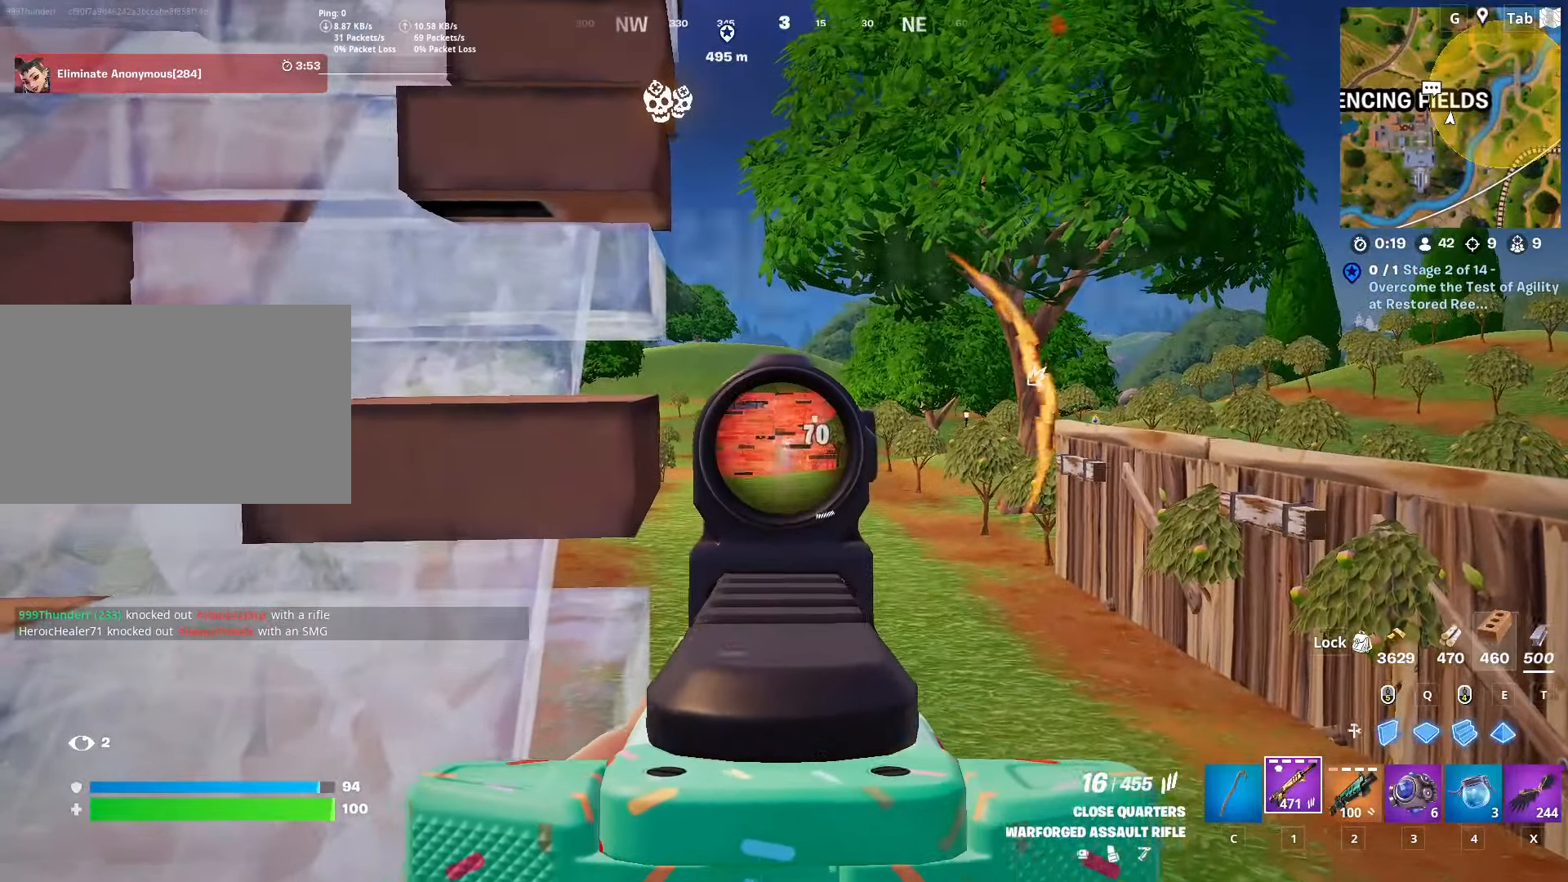
{"keys": [], "mouse": ["left", "right"], "mouse_move": "down-right", "events": []}
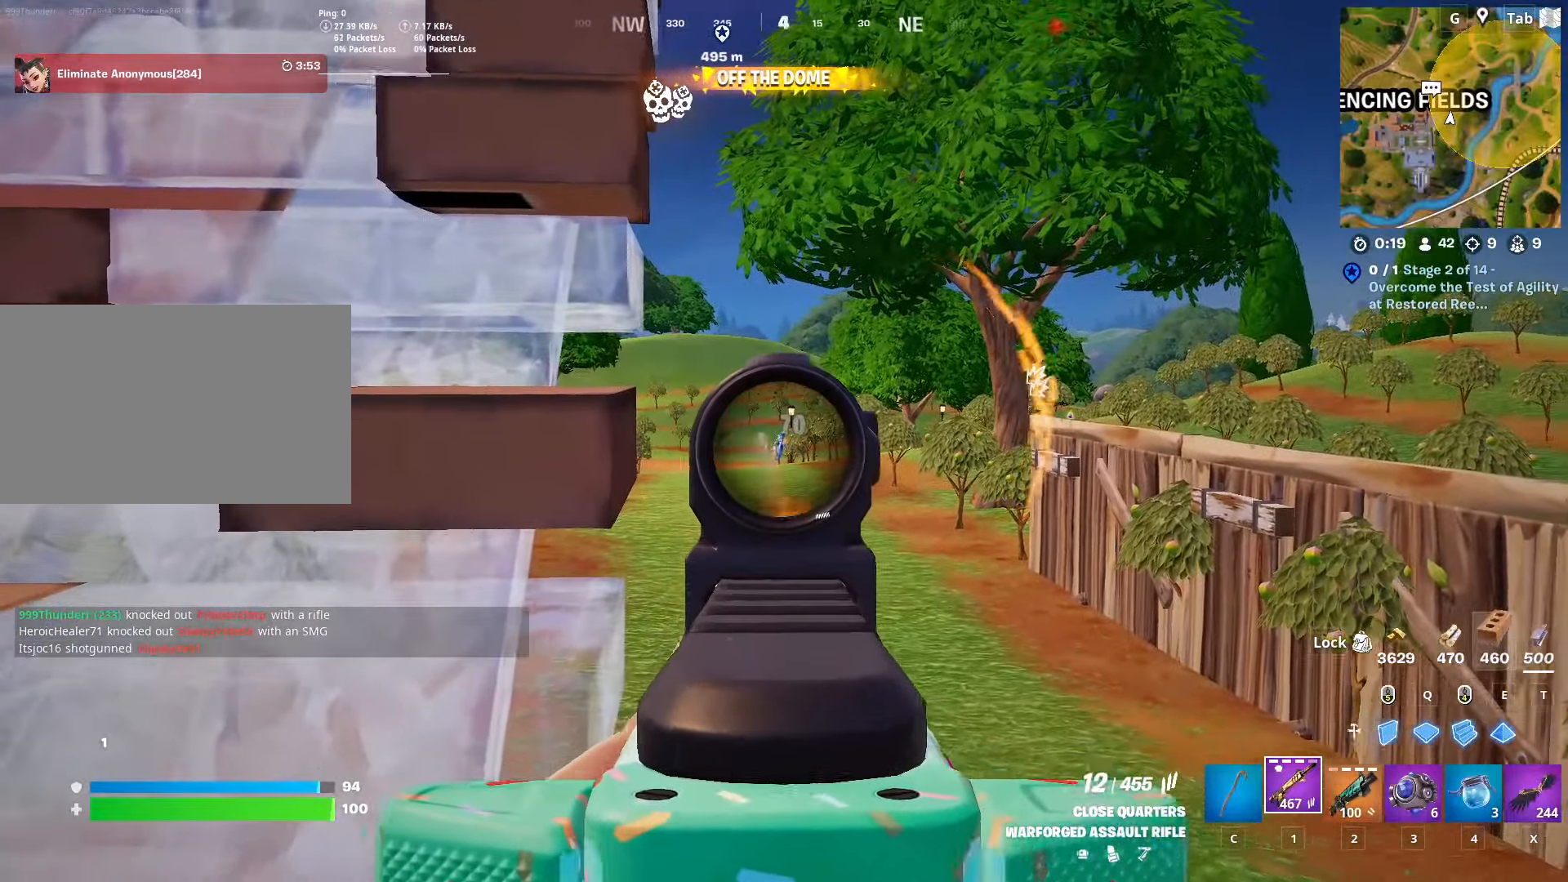
{"keys": [], "mouse": ["left", "right"], "mouse_move": "still", "events": []}
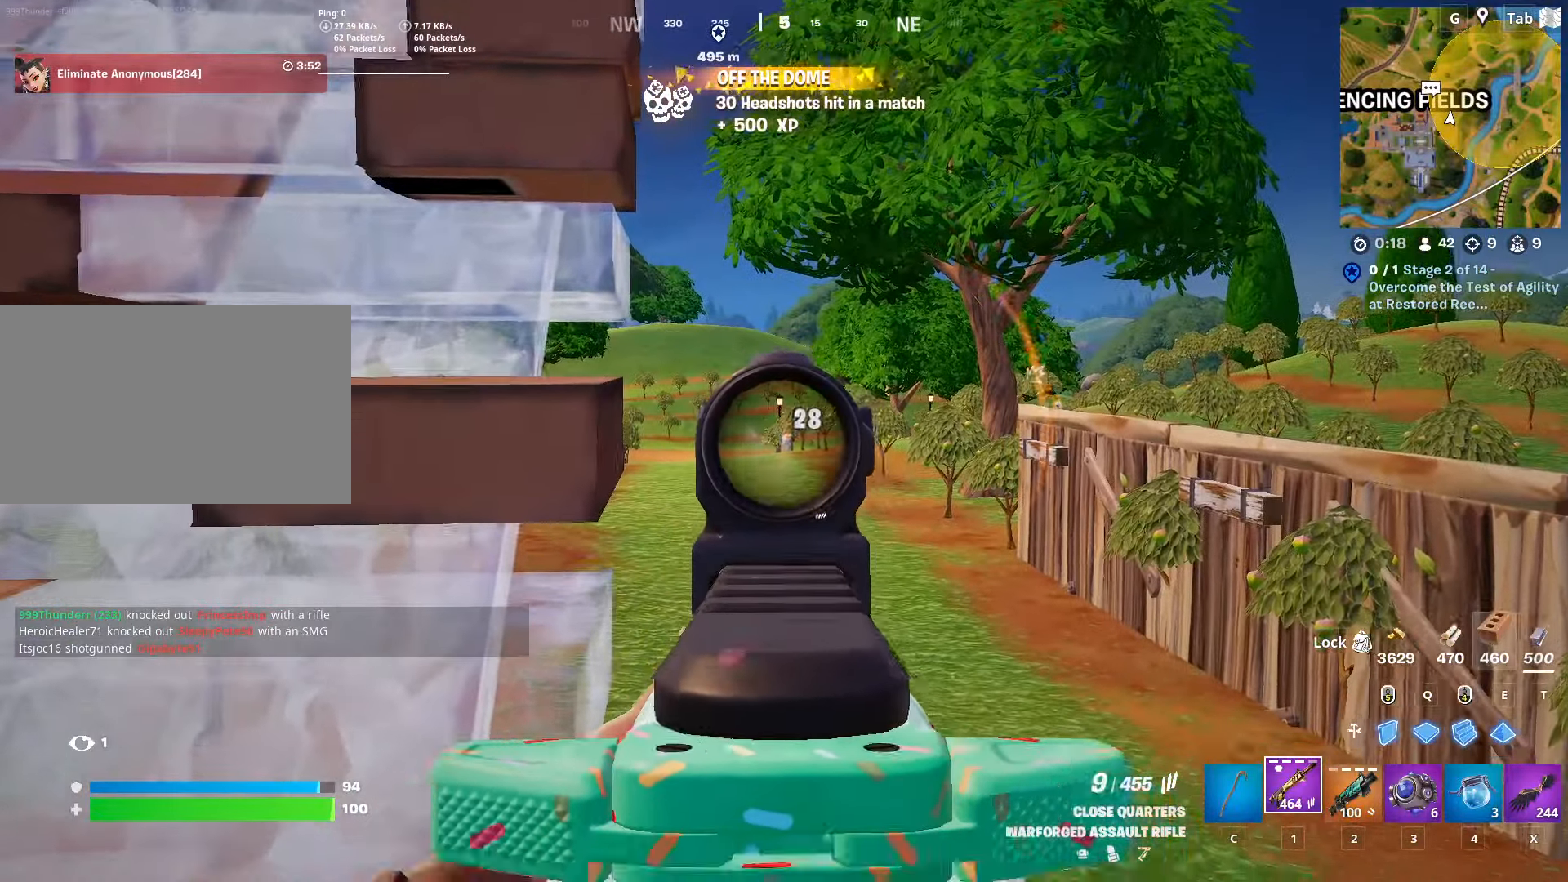
{"keys": [], "mouse": ["left", "right"], "mouse_move": "right", "events": []}
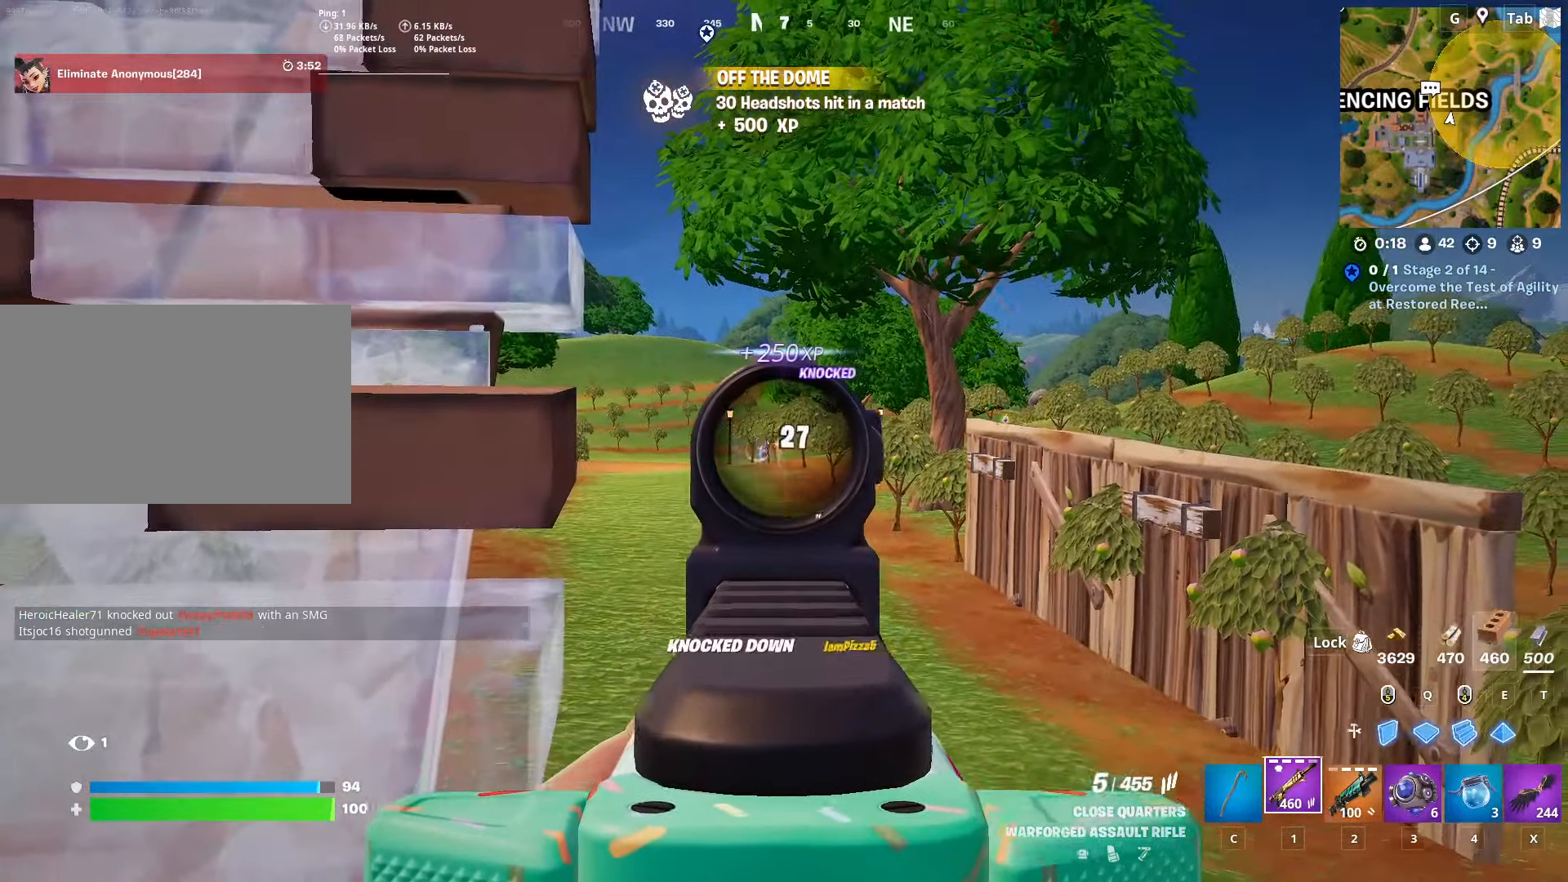
{"keys": ["r", "space", "w"], "mouse": [], "mouse_move": "still", "events": [[300, "mouse_left", "up"], [300, "mouse_right", "up"], [300, "w", "down"], [400, "space", "down"], [500, "r", "down"]]}
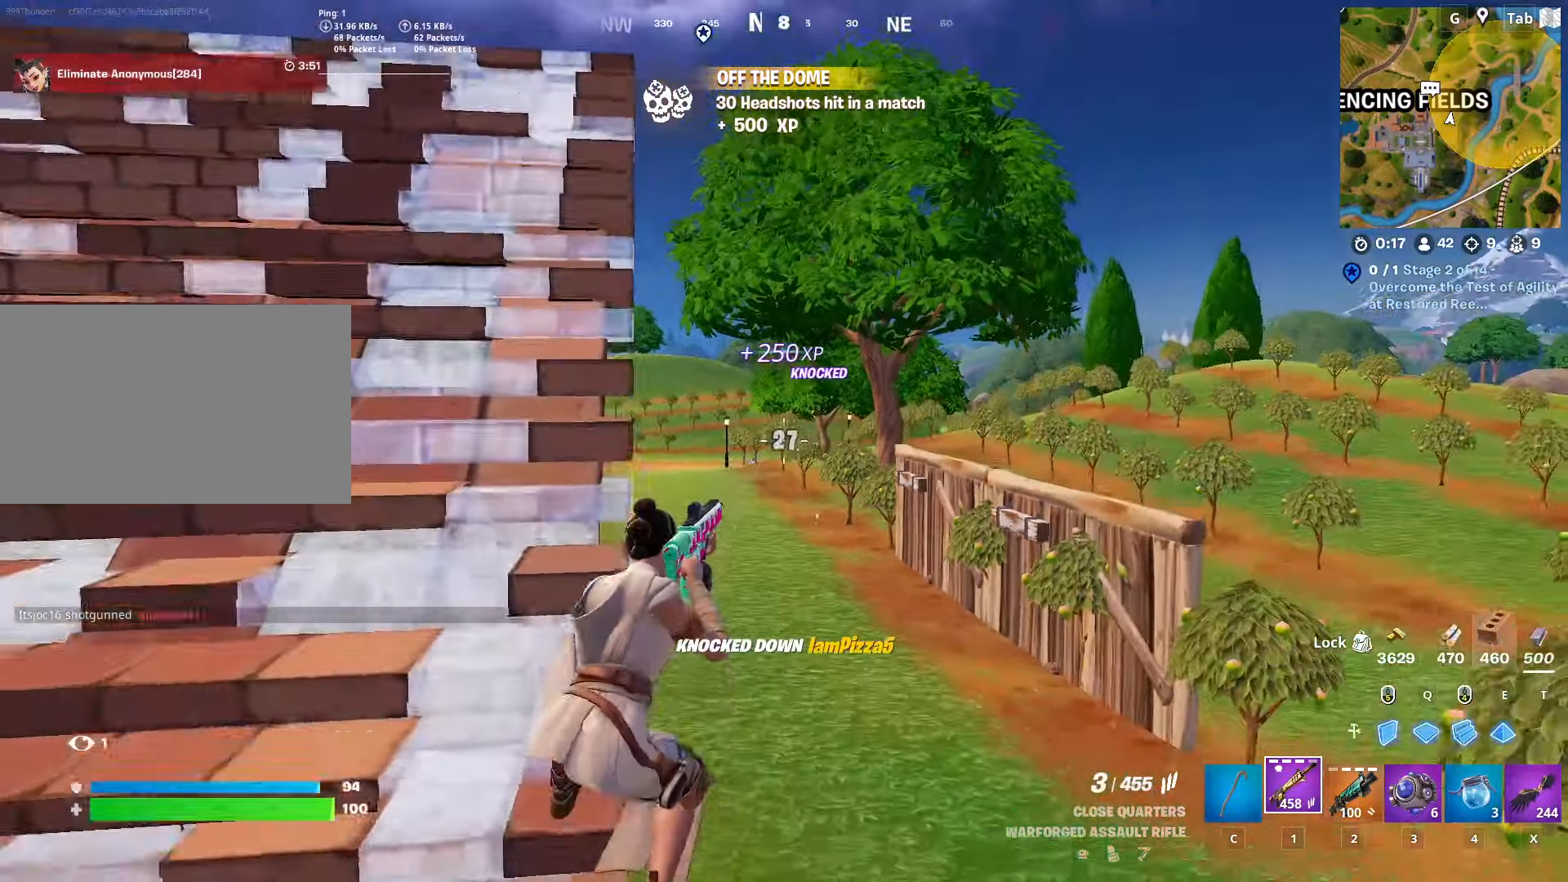
{"keys": ["w"], "mouse": [], "mouse_move": "still", "events": [[84, "space", "up"], [134, "r", "up"]]}